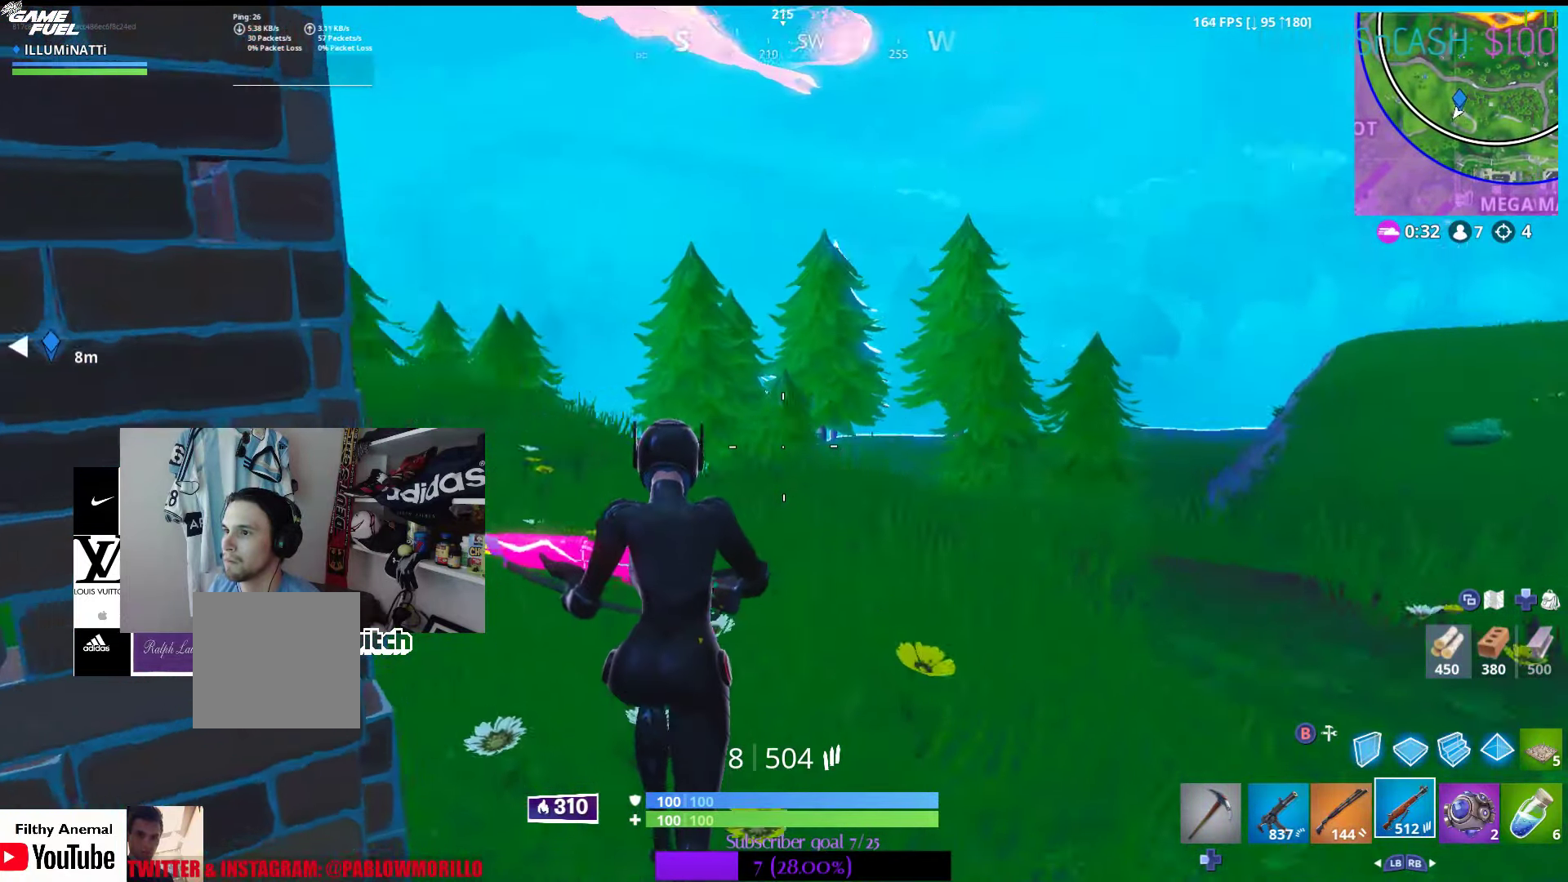
Gameplay with a controller (Xbox layout); each line is a JSON object with the inputs held at the frame after it. "events" lists button and stick changes between this image and that frame as [ms after this image, input, new state], when the widget could be followed in between.
{"buttons": [], "left_stick": "up", "right_stick": "center", "events": [[83, "right_stick", "center"], [233, "right_stick", "left"], [383, "right_stick", "center"]]}
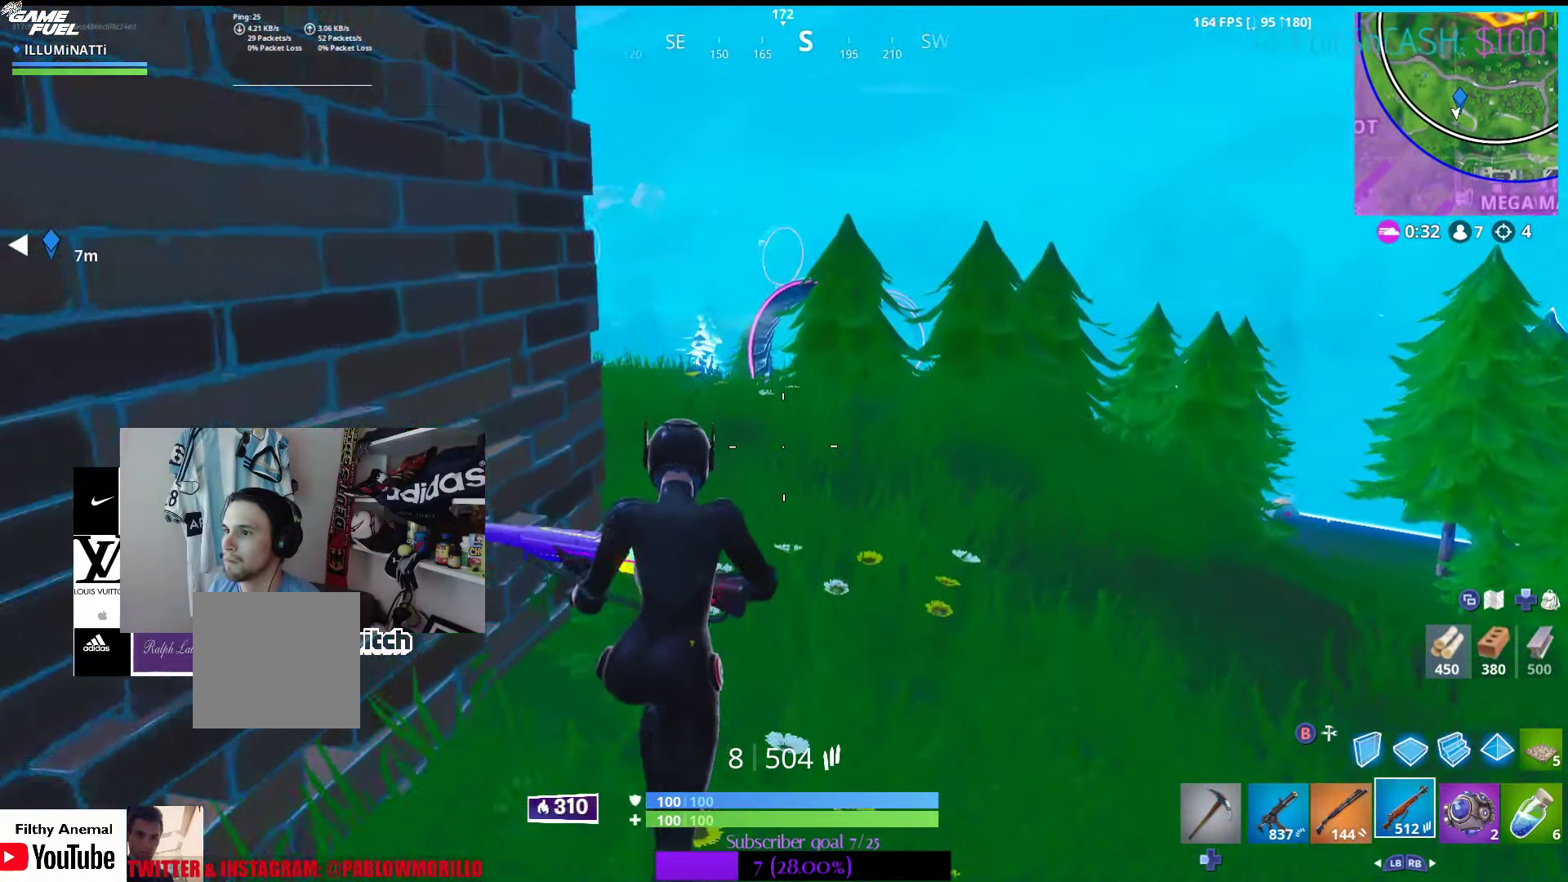
{"buttons": [], "left_stick": "up-right", "right_stick": "left", "events": [[133, "right_stick", "left"], [167, "left_stick", "up-right"], [317, "right_stick", "center"], [433, "right_stick", "left"]]}
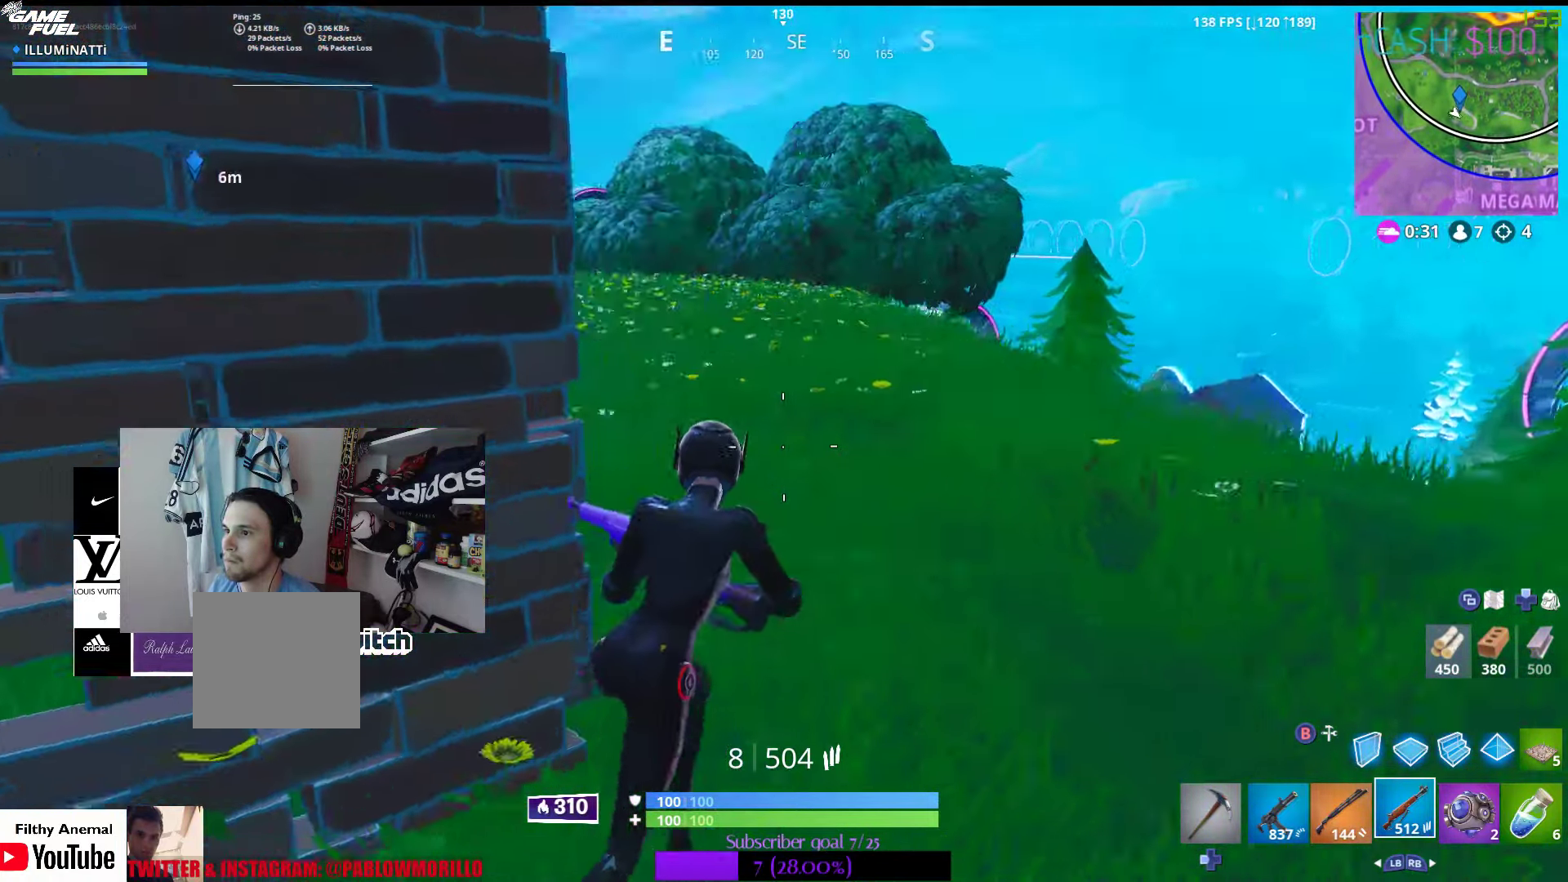
{"buttons": [], "left_stick": "up-right", "right_stick": "center", "events": [[84, "right_stick", "center"], [284, "right_stick", "left"], [450, "right_stick", "center"]]}
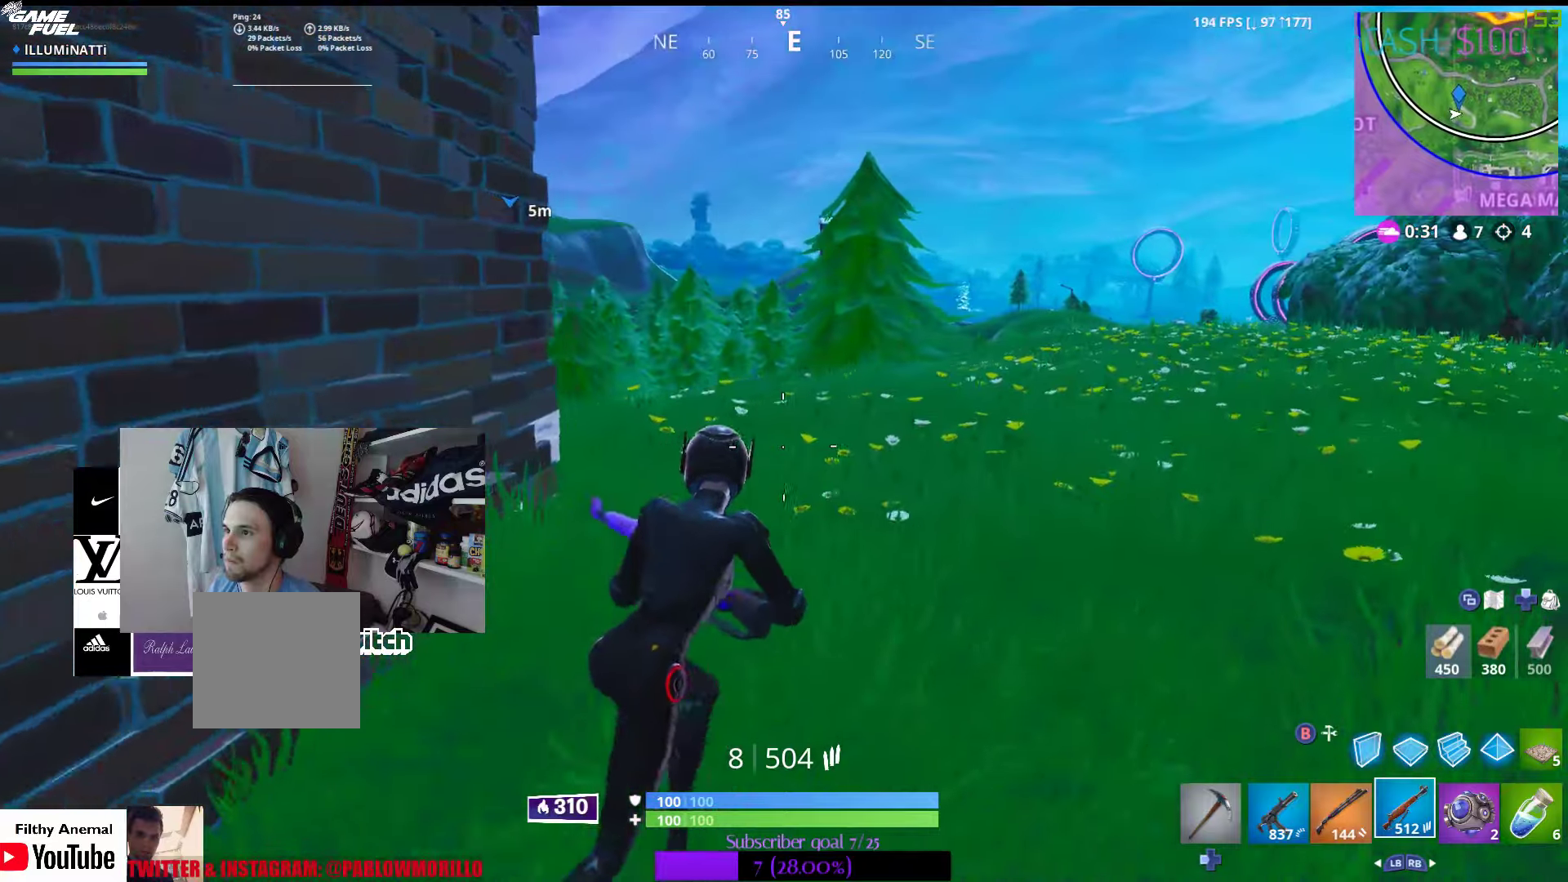
{"buttons": [], "left_stick": "up-right", "right_stick": "center", "events": [[200, "right_stick", "left"], [350, "right_stick", "center"]]}
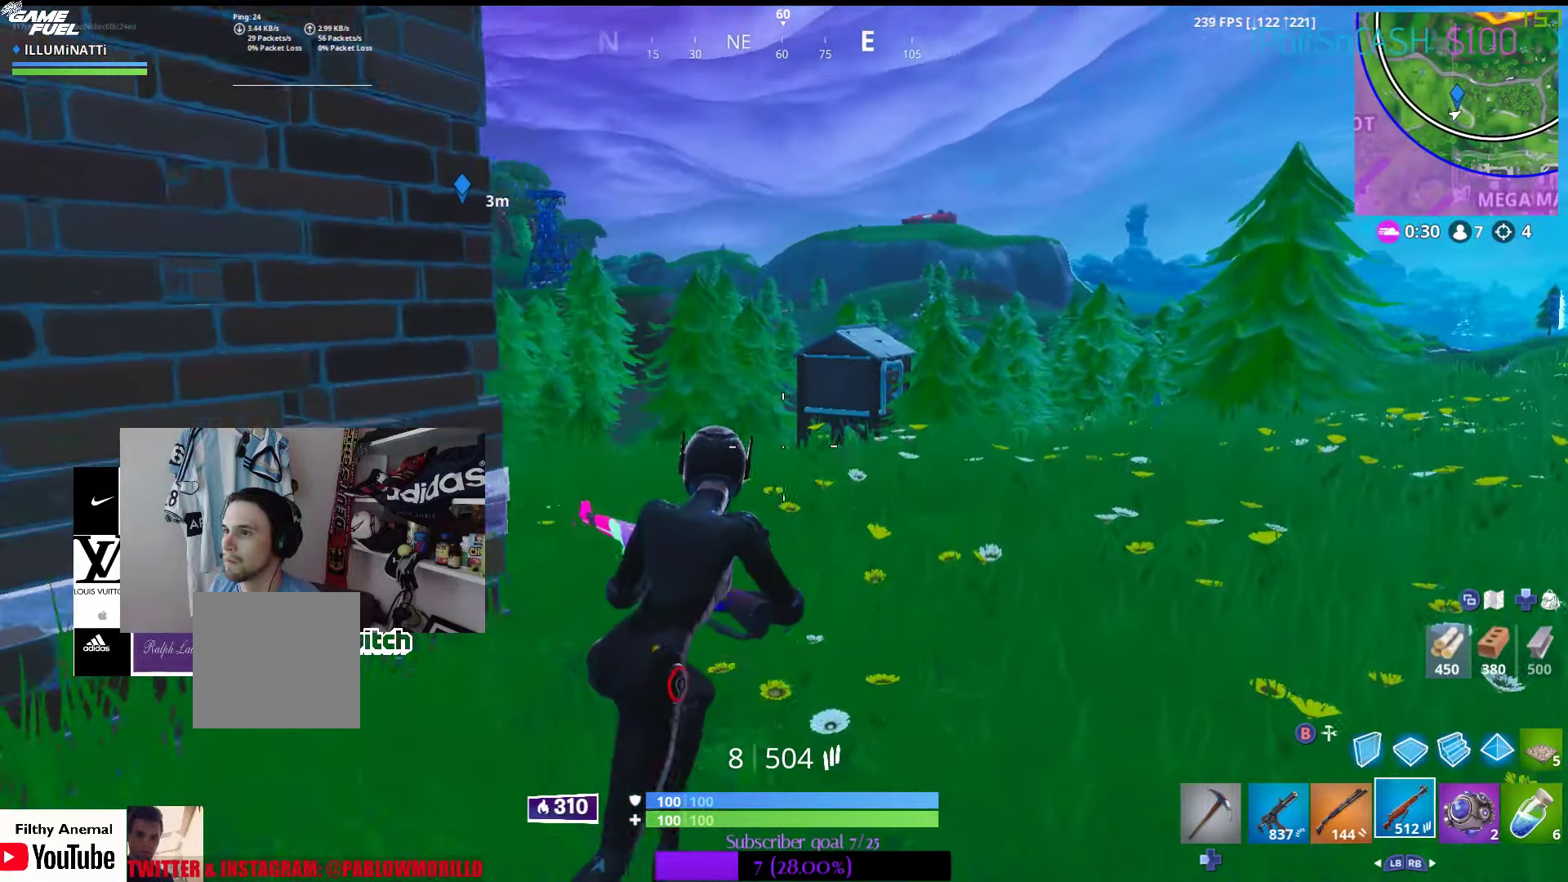
{"buttons": [], "left_stick": "up", "right_stick": "left", "events": [[84, "right_stick", "left"], [217, "left_stick", "up"], [234, "right_stick", "center"], [484, "right_stick", "left"]]}
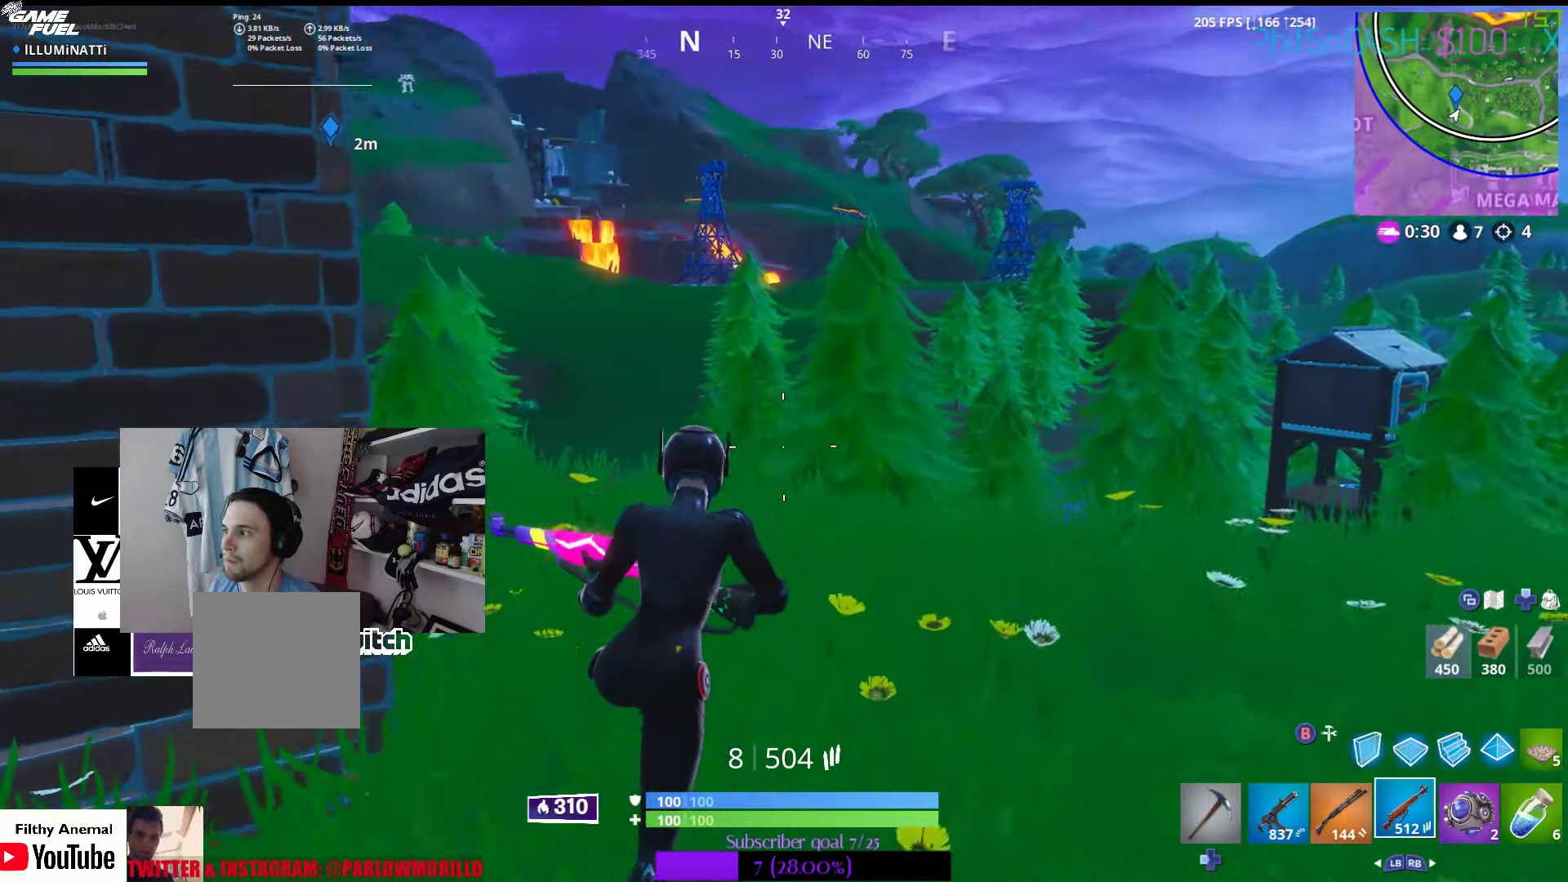
{"buttons": ["B"], "left_stick": "up", "right_stick": "center", "events": [[150, "right_stick", "center"], [484, "B", "down"]]}
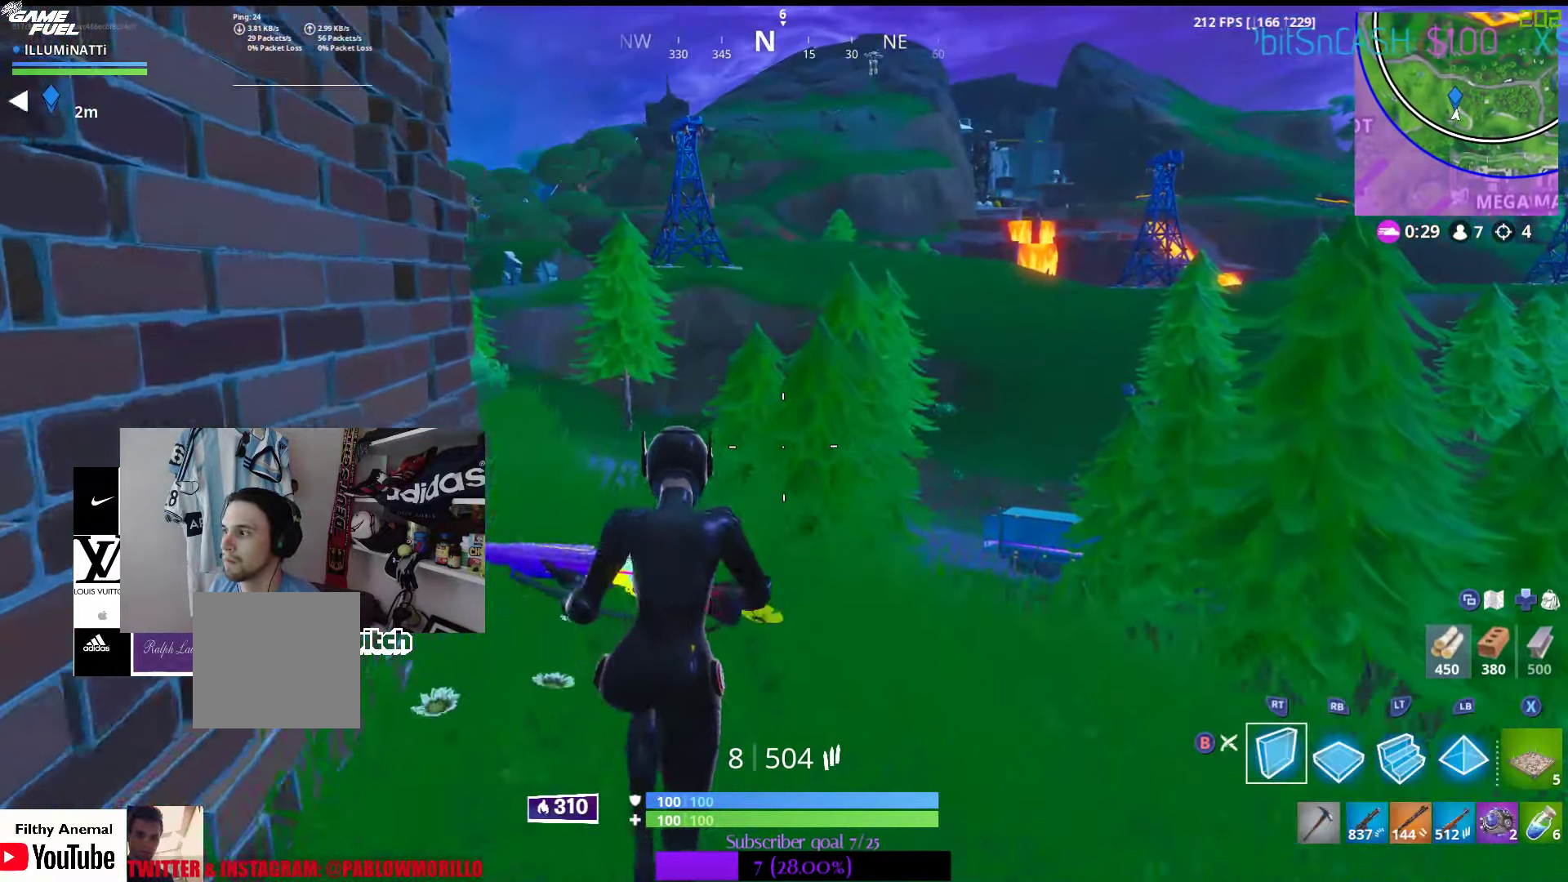
{"buttons": [], "left_stick": "up", "right_stick": "center", "events": [[67, "B", "up"], [317, "right_stick", "left"], [384, "right_stick", "center"]]}
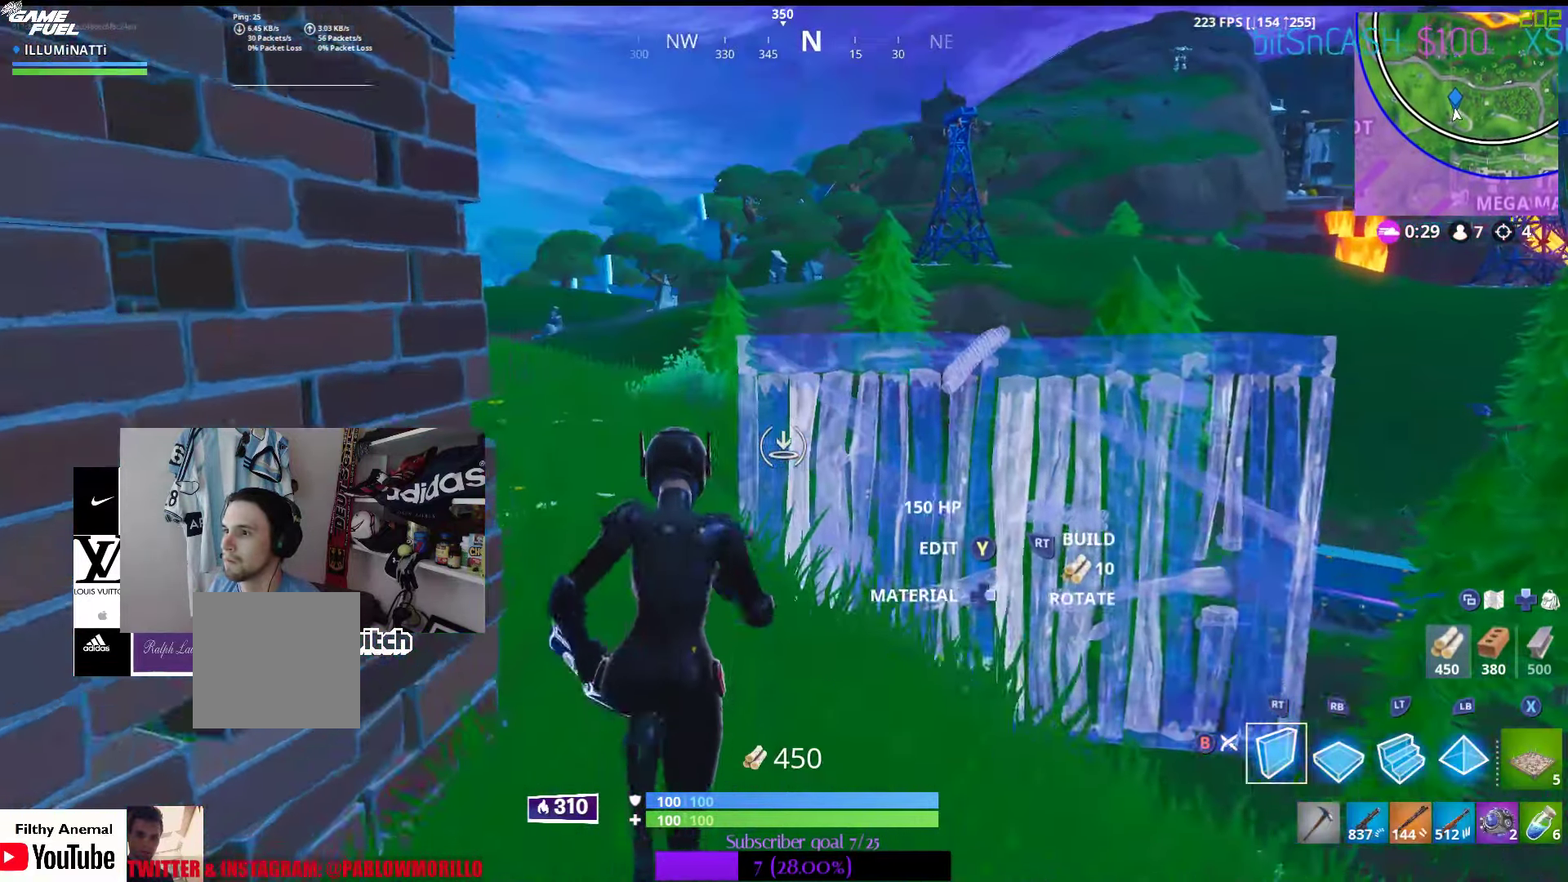
{"buttons": [], "left_stick": "up-left", "right_stick": "center", "events": [[167, "left_stick", "up-left"], [267, "right_stick", "left"], [334, "right_stick", "center"]]}
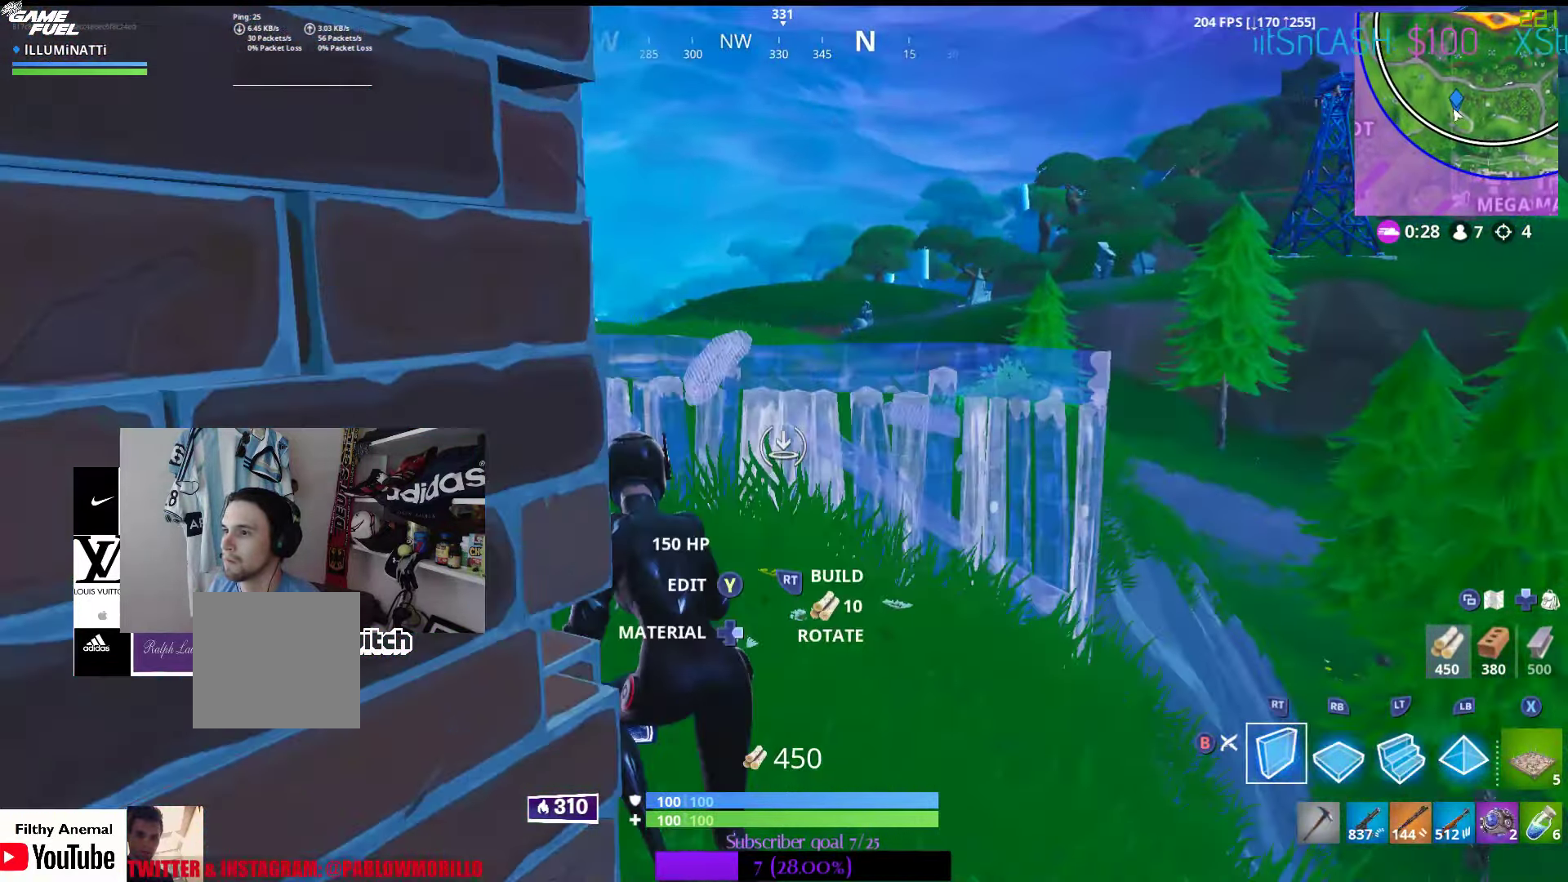
{"buttons": [], "left_stick": "up-left", "right_stick": "center", "events": [[250, "right_stick", "left"], [417, "right_stick", "center"]]}
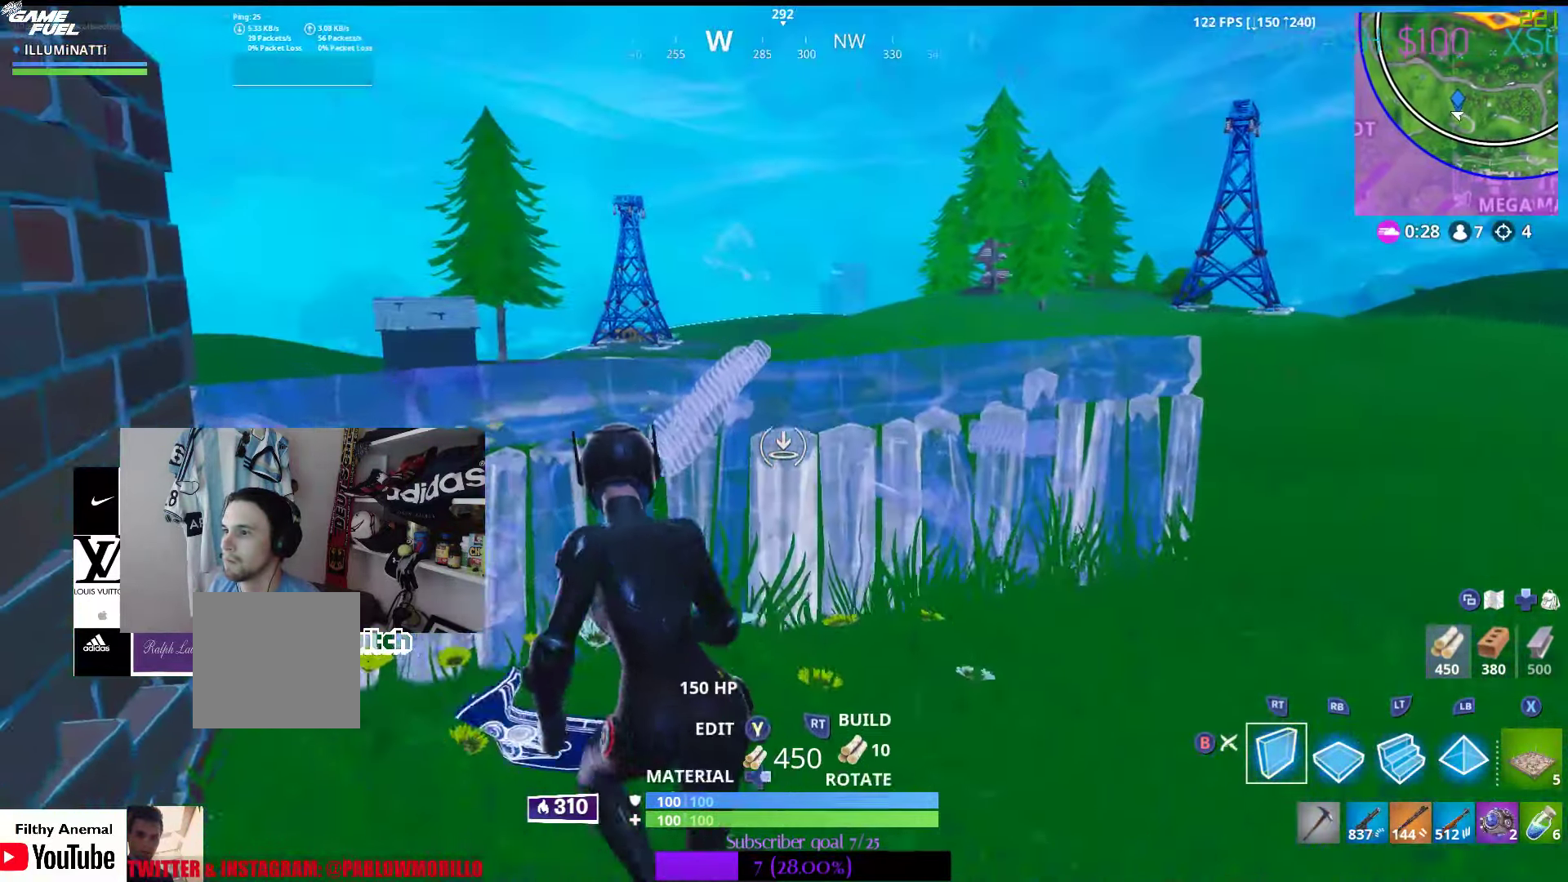
{"buttons": [], "left_stick": "up-left", "right_stick": "left", "events": [[117, "right_stick", "left"], [267, "right_stick", "center"], [484, "right_stick", "left"]]}
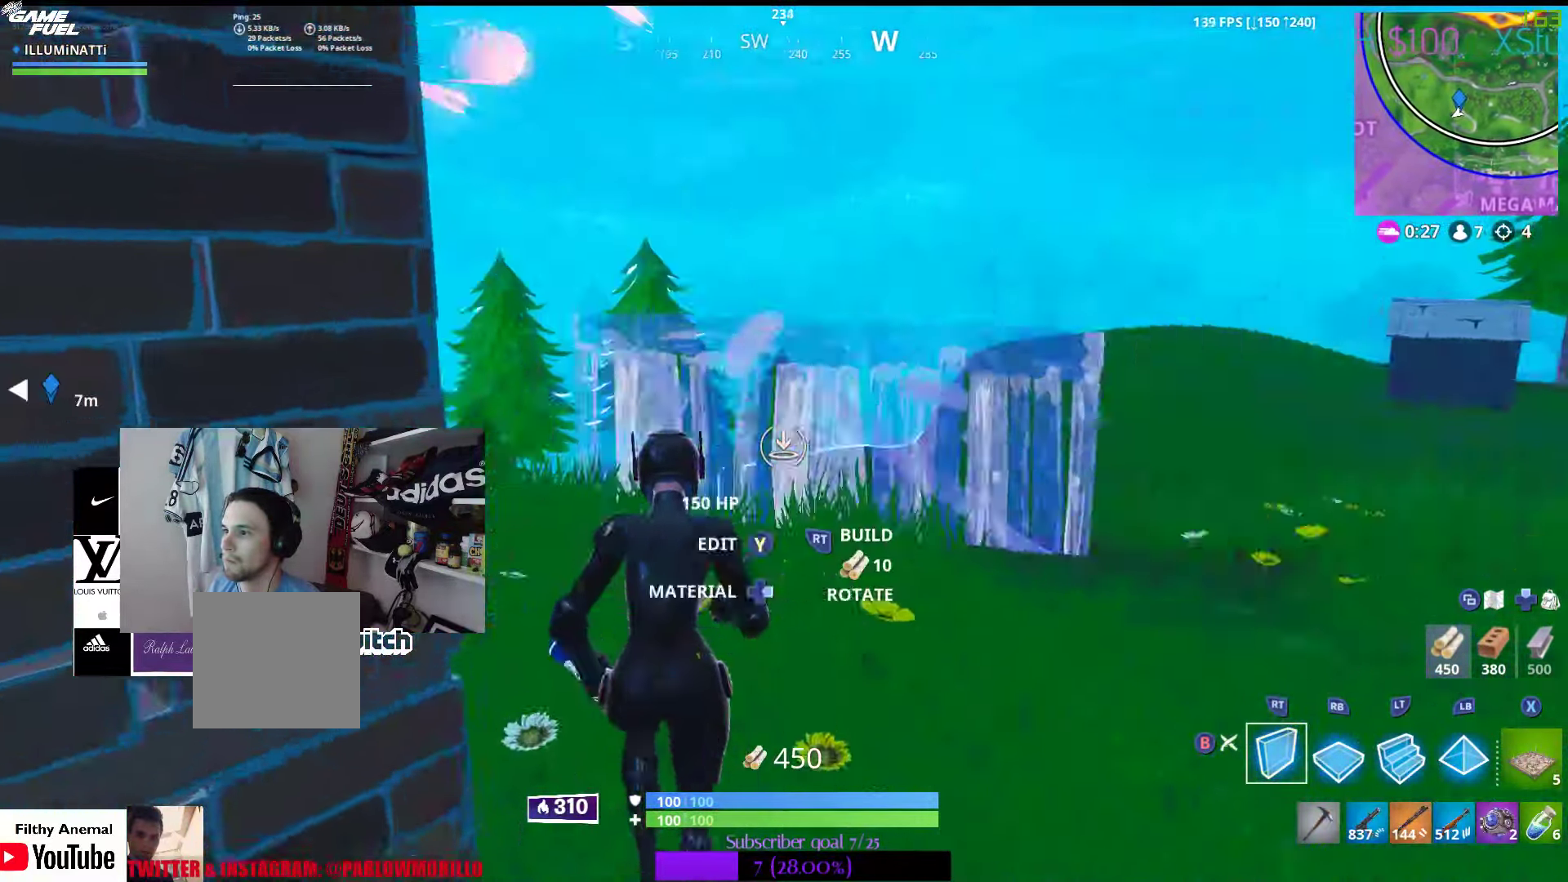
{"buttons": [], "left_stick": "up", "right_stick": "center", "events": [[117, "left_stick", "up"], [150, "right_stick", "center"]]}
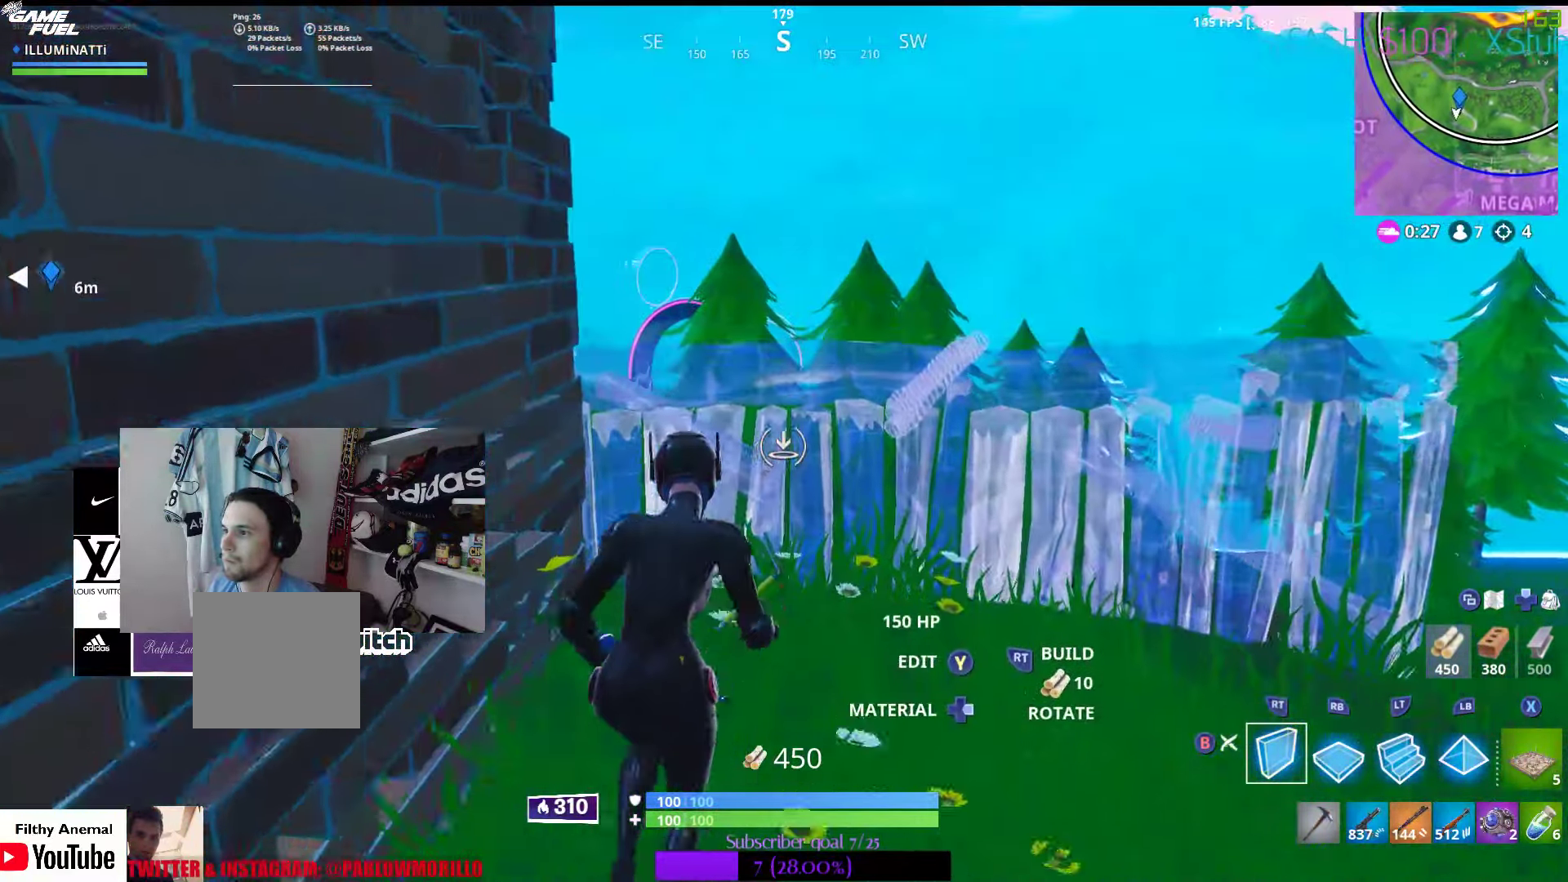
{"buttons": [], "left_stick": "up", "right_stick": "left", "events": [[267, "right_stick", "left"]]}
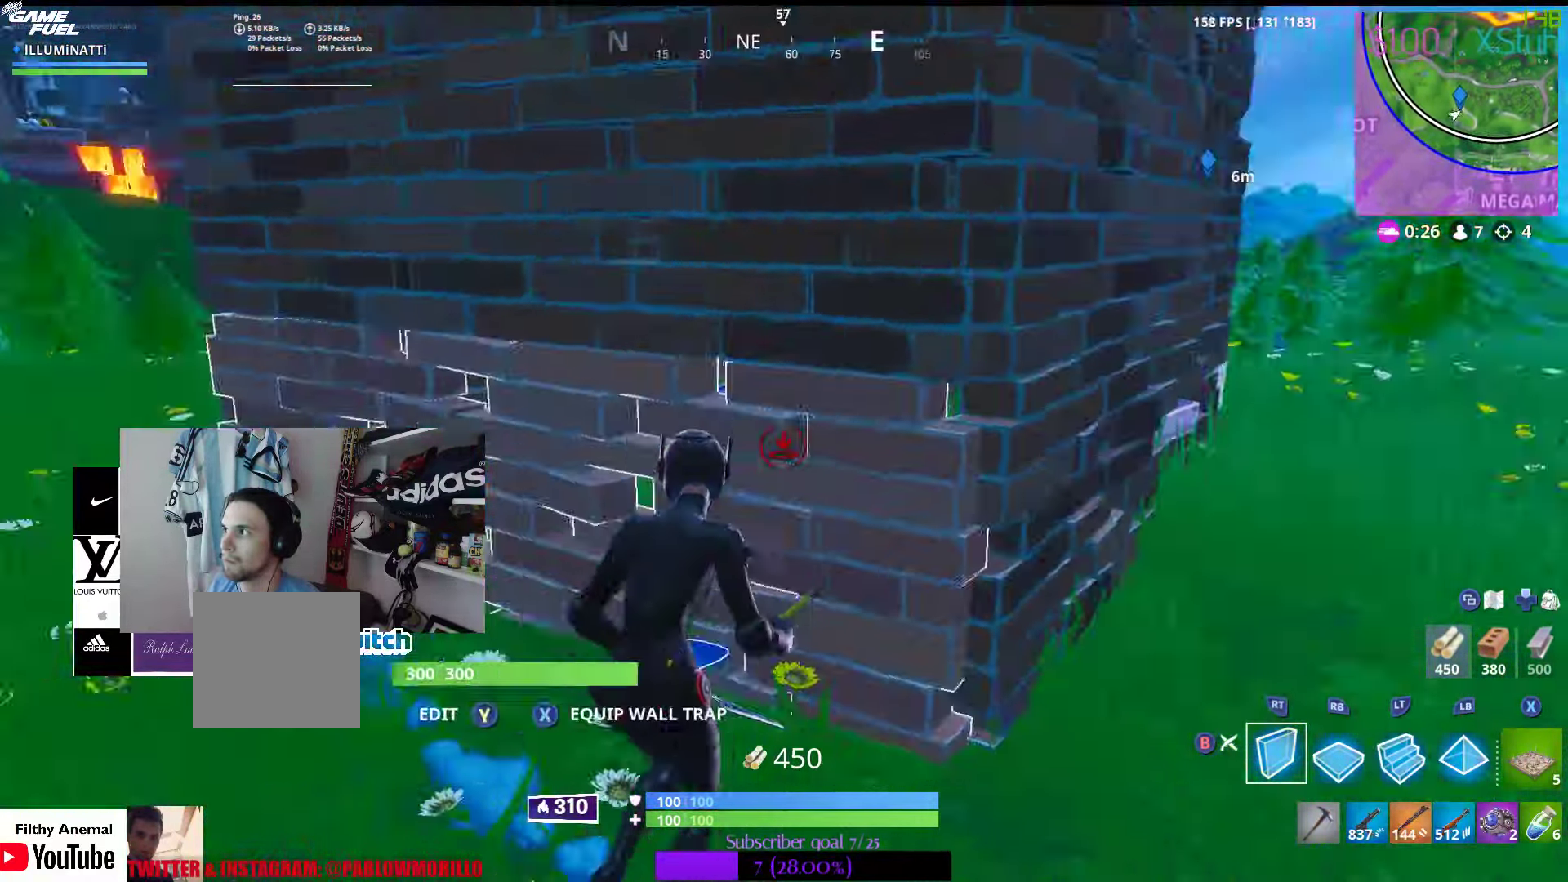
{"buttons": [], "left_stick": "right", "right_stick": "center", "events": [[50, "right_stick", "center"], [133, "left_stick", "up-right"], [300, "left_stick", "right"], [350, "right_stick", "right"], [500, "right_stick", "center"]]}
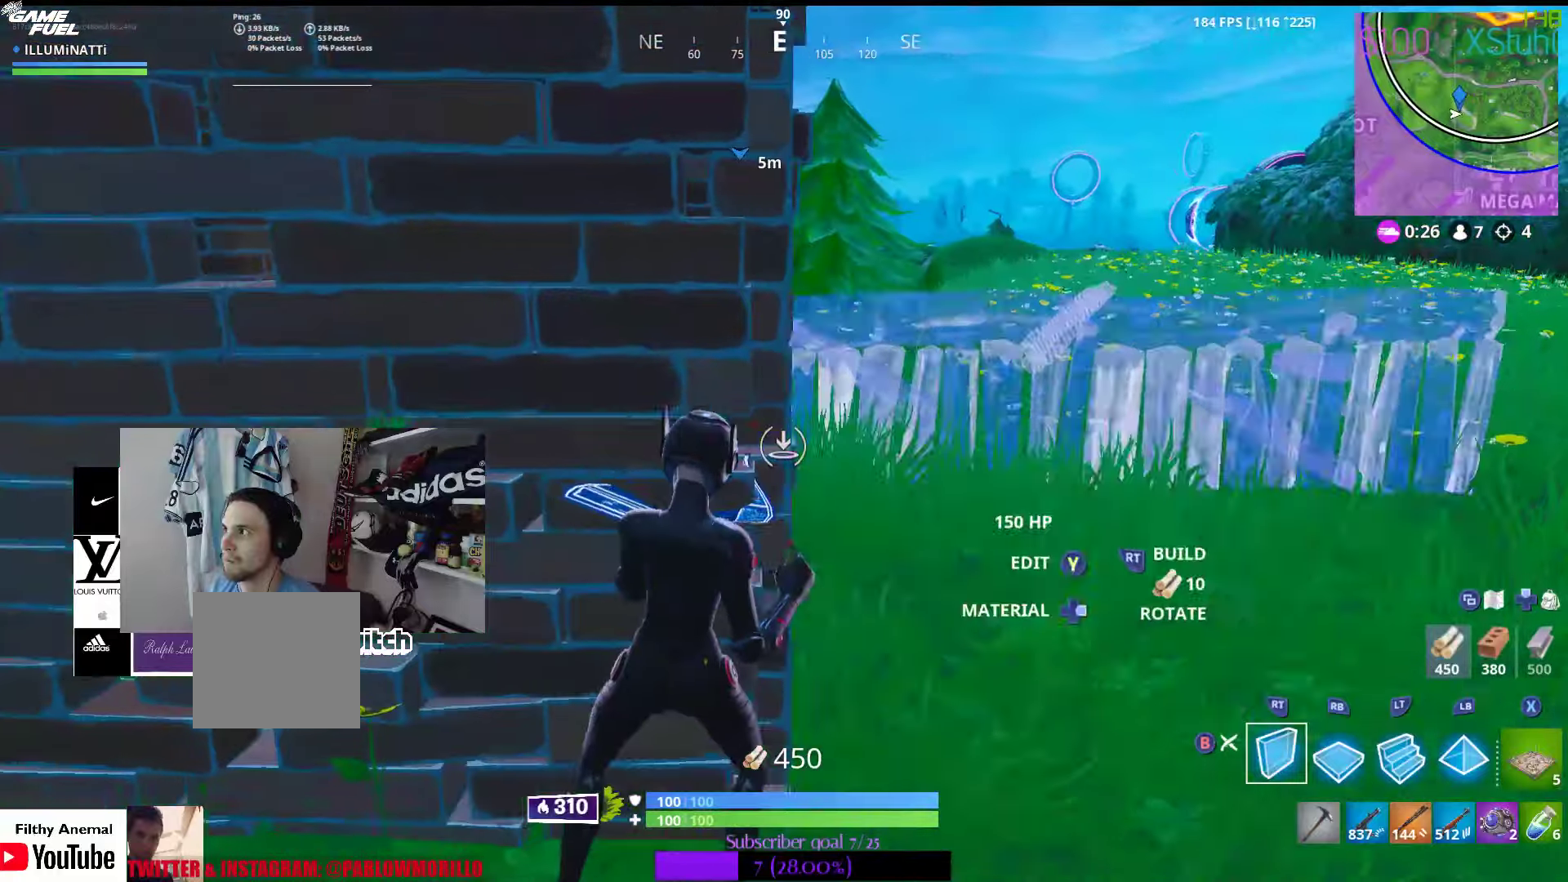
{"buttons": [], "left_stick": "up-right", "right_stick": "center", "events": [[283, "left_stick", "up-right"]]}
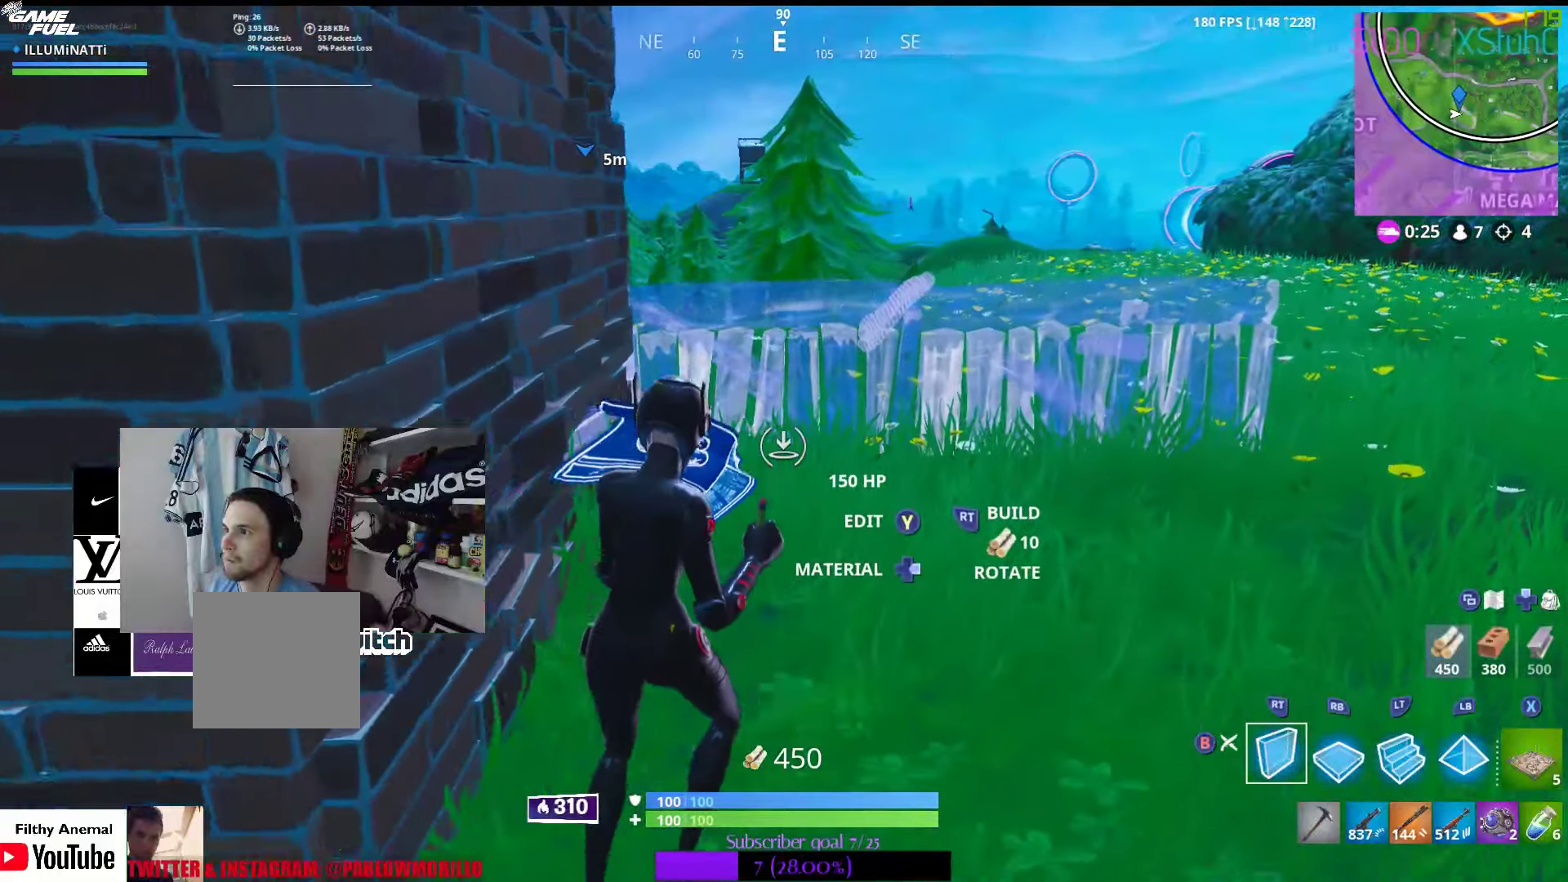
{"buttons": [], "left_stick": "up-right", "right_stick": "center", "events": []}
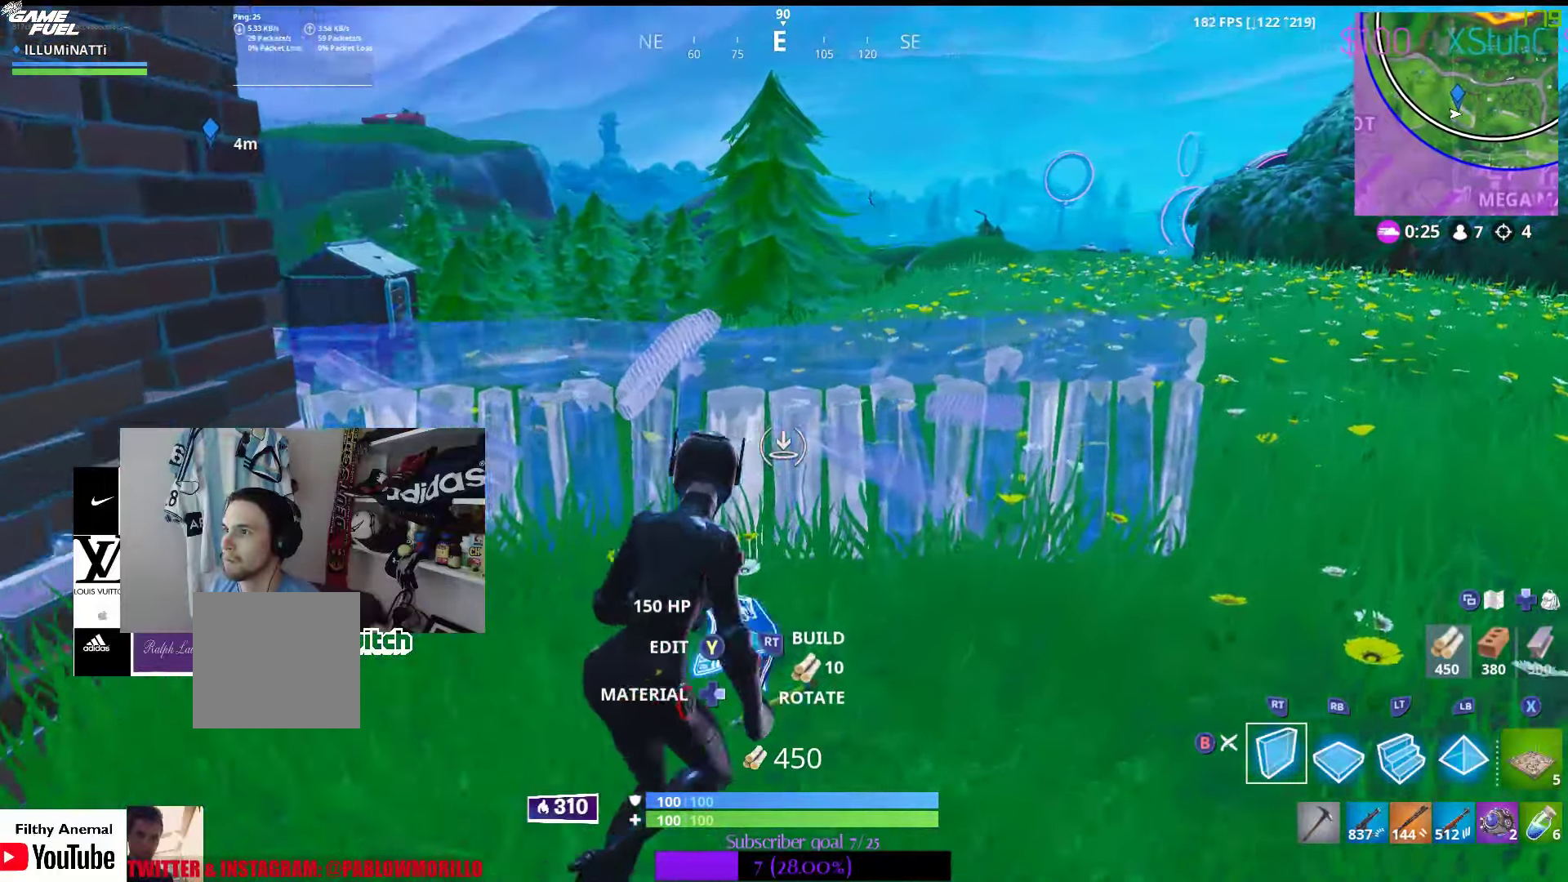
{"buttons": [], "left_stick": "up-right", "right_stick": "center", "events": [[16, "right_stick", "left"], [183, "right_stick", "center"]]}
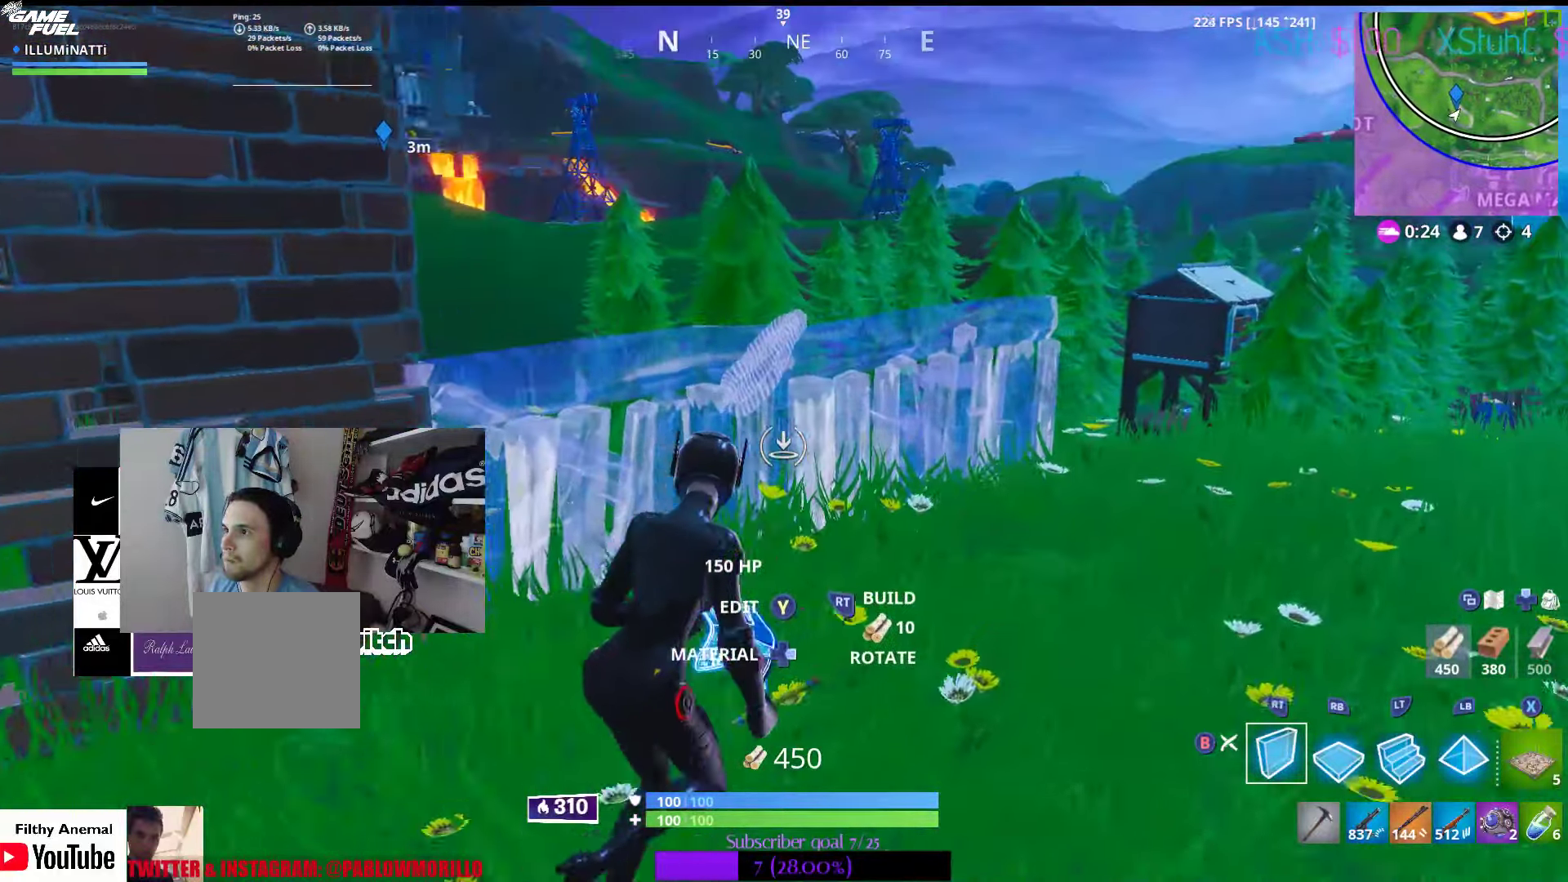
{"buttons": [], "left_stick": "up", "right_stick": "center", "events": [[16, "left_stick", "up"], [116, "right_stick", "up-left"], [250, "right_stick", "center"]]}
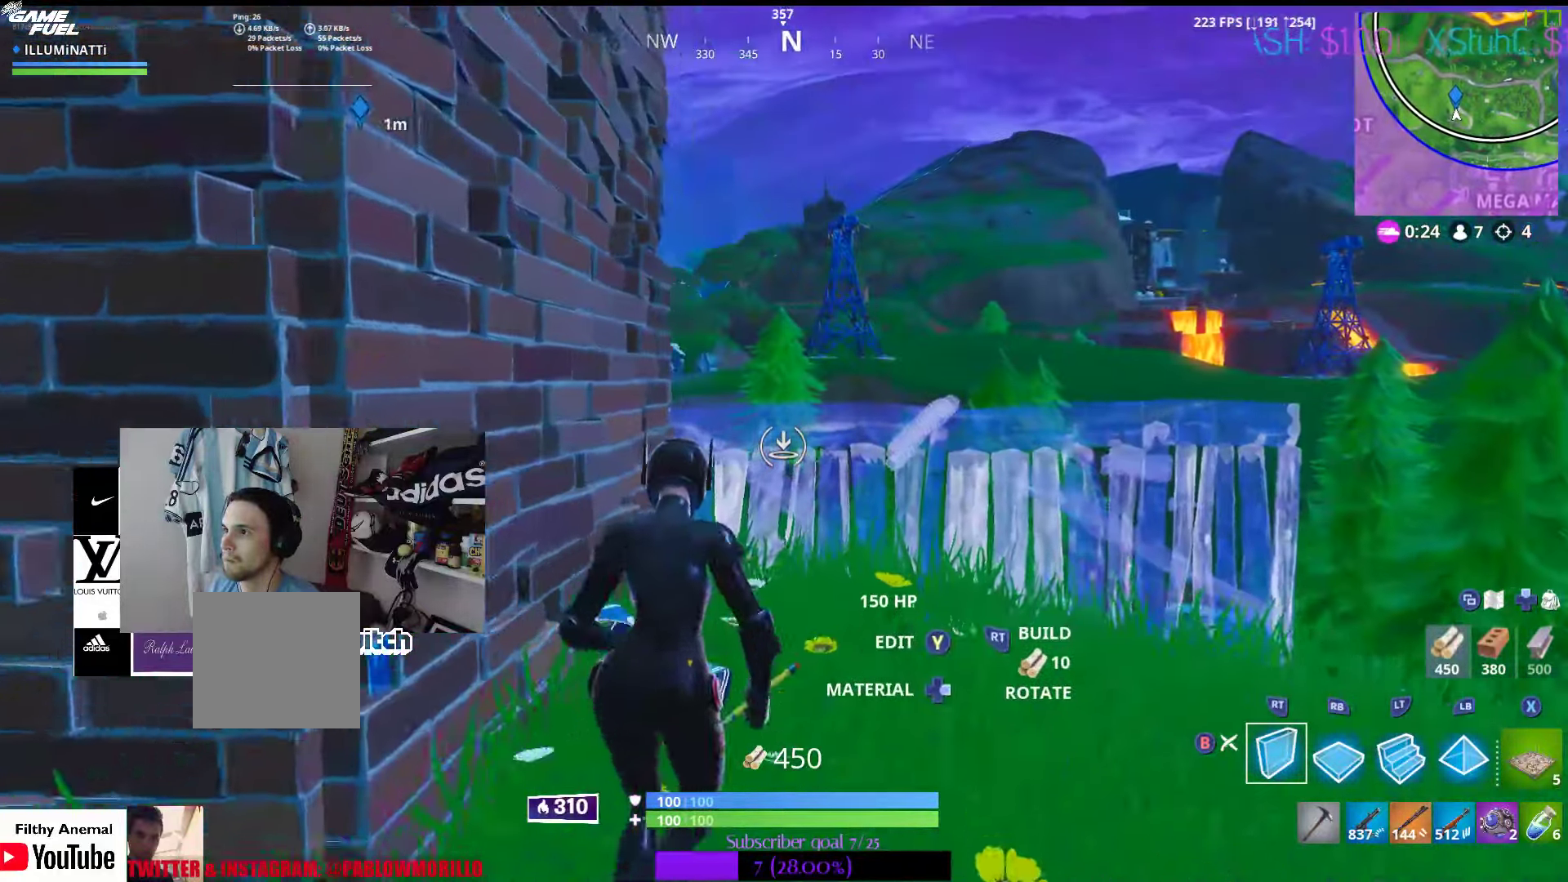
{"buttons": [], "left_stick": "up", "right_stick": "center", "events": []}
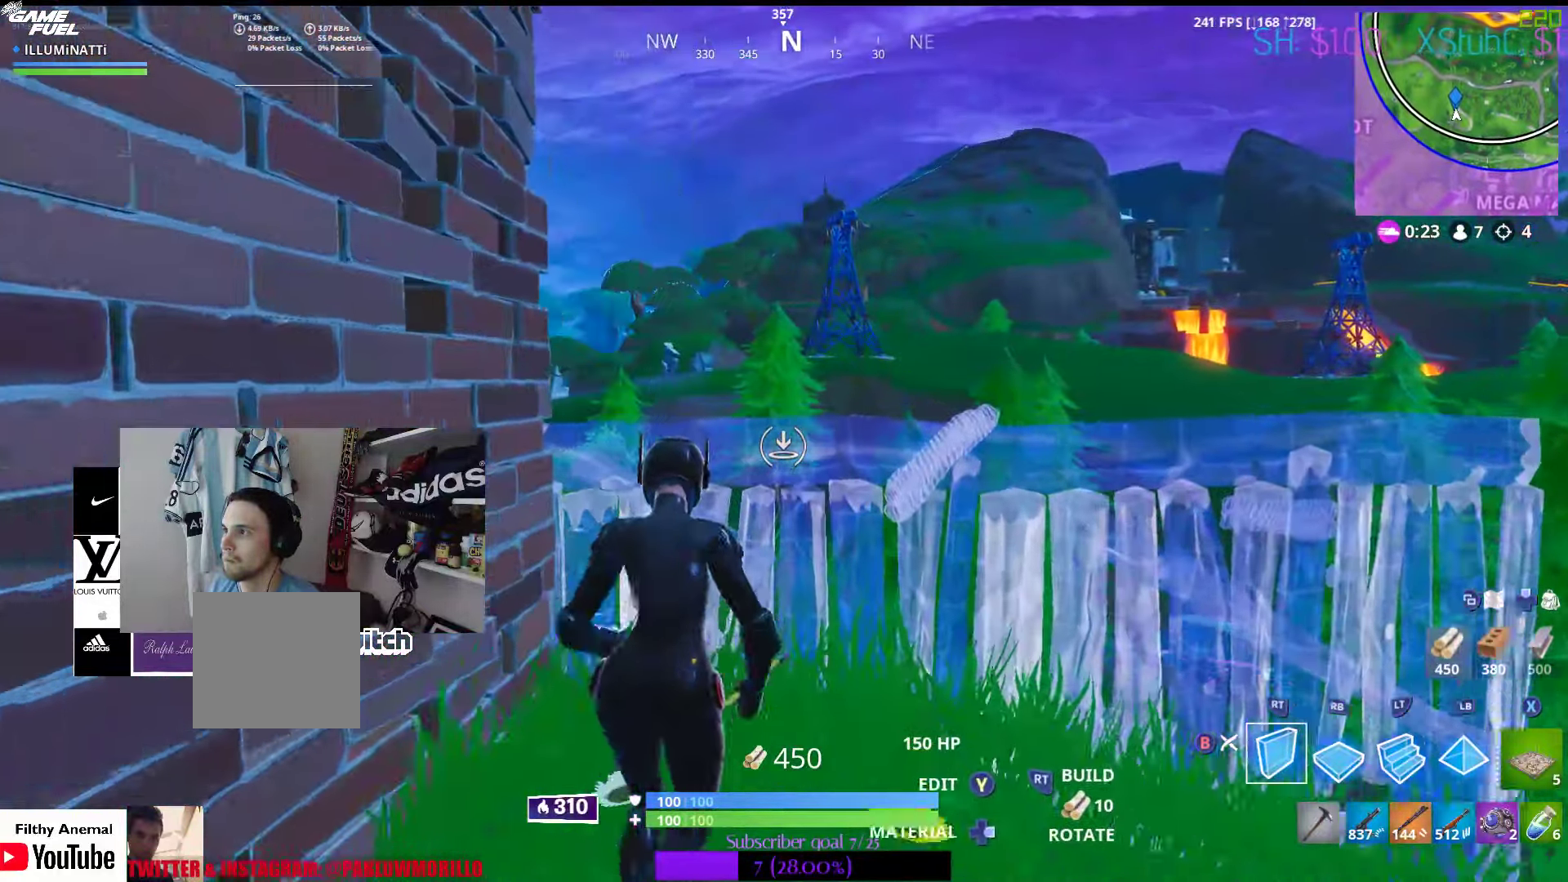
{"buttons": [], "left_stick": "up", "right_stick": "left", "events": [[483, "right_stick", "left"]]}
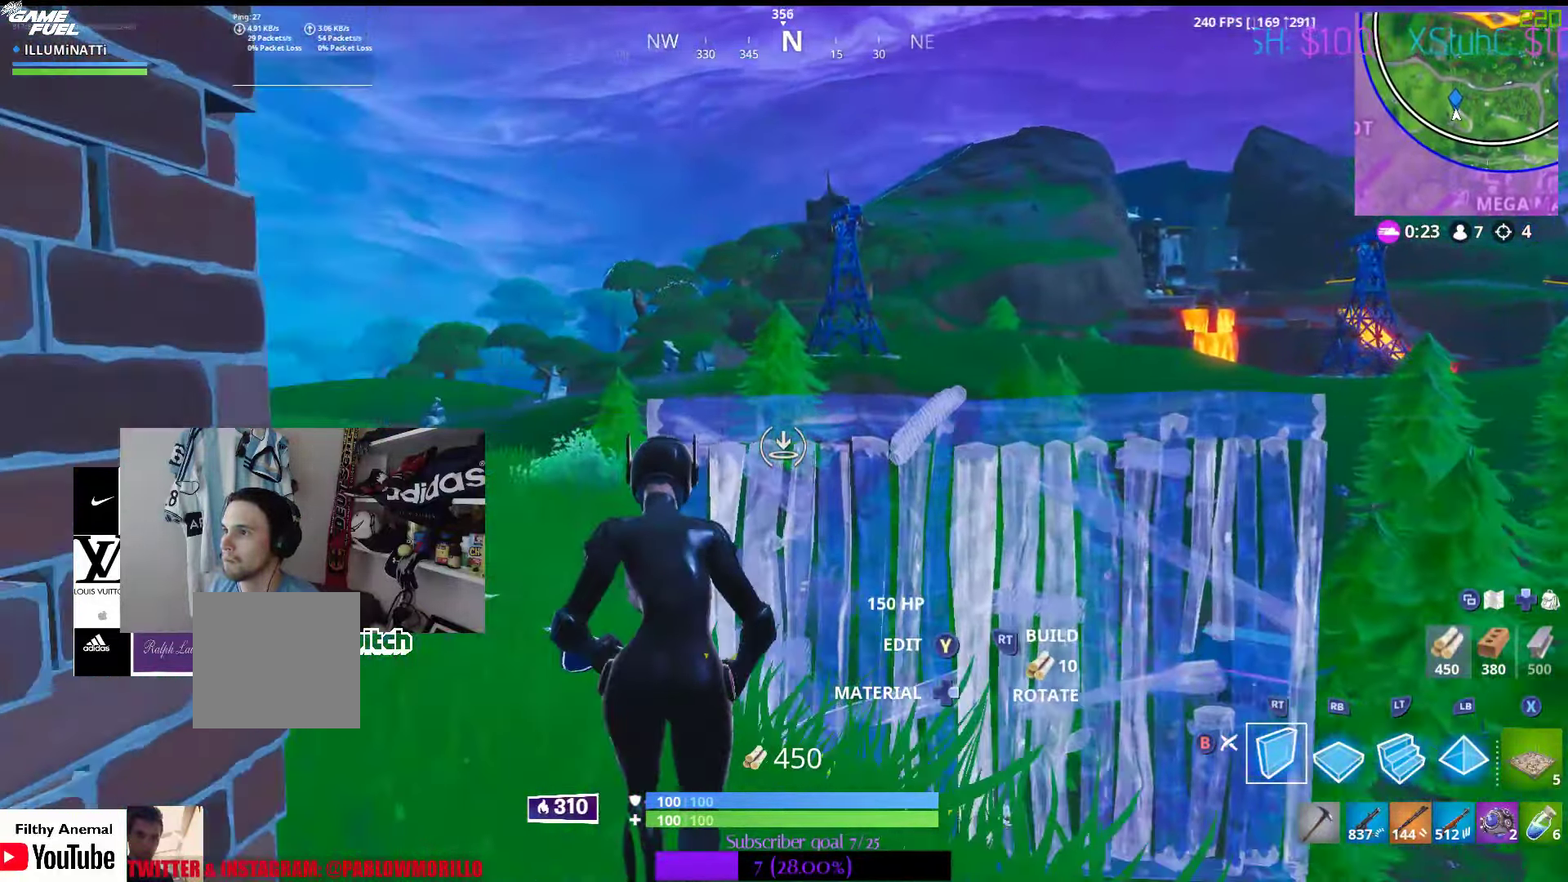
{"buttons": [], "left_stick": "up-left", "right_stick": "down-left", "events": [[116, "left_stick", "up-left"], [150, "right_stick", "center"], [416, "right_stick", "down-left"]]}
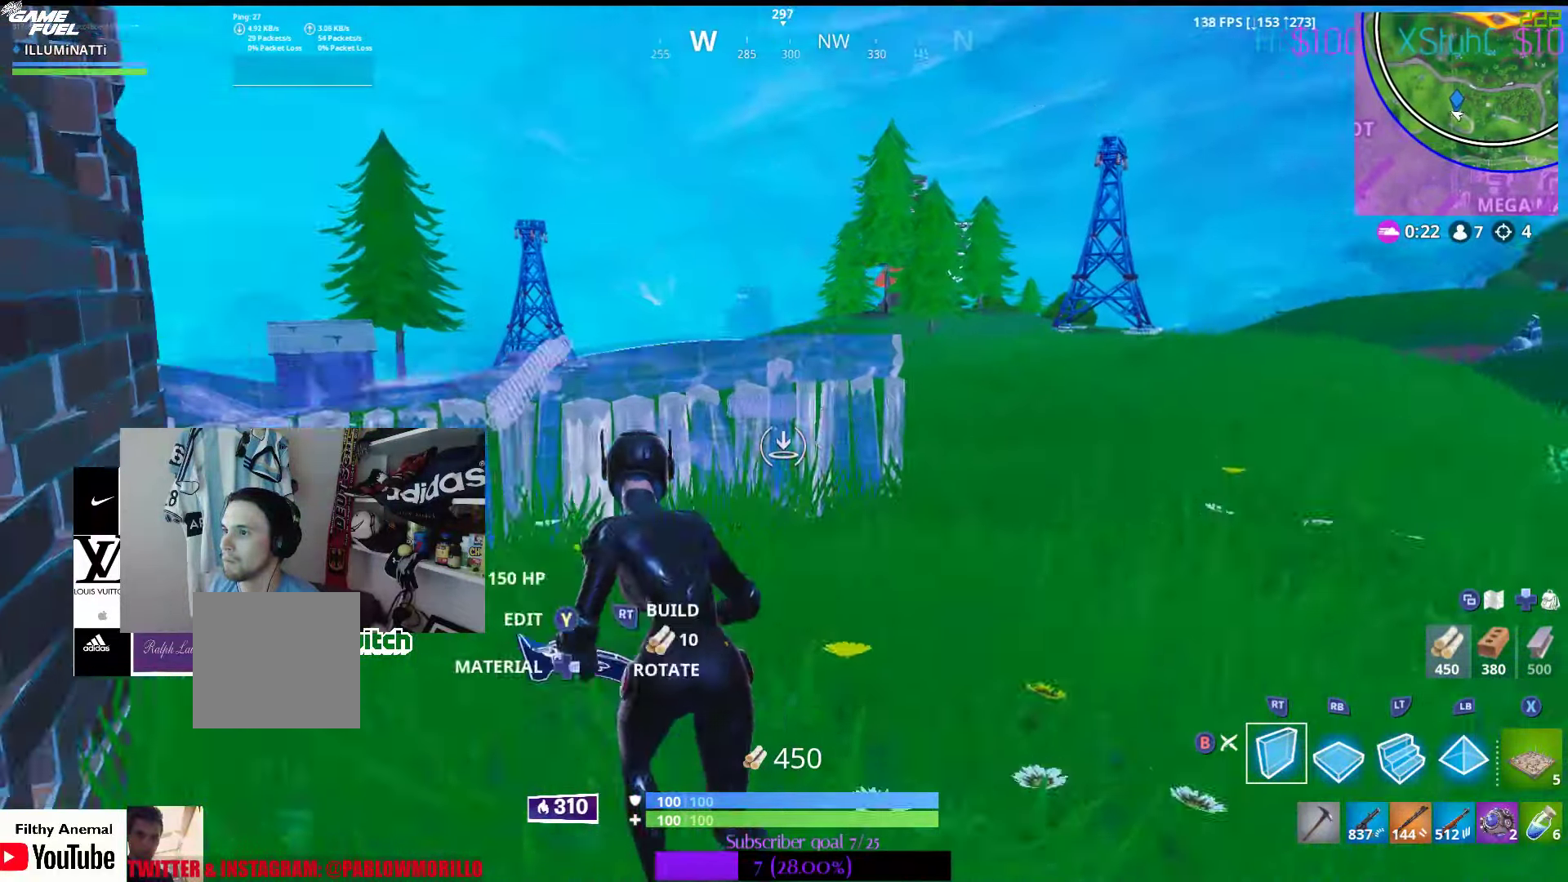
{"buttons": [], "left_stick": "up-left", "right_stick": "center", "events": [[33, "right_stick", "center"]]}
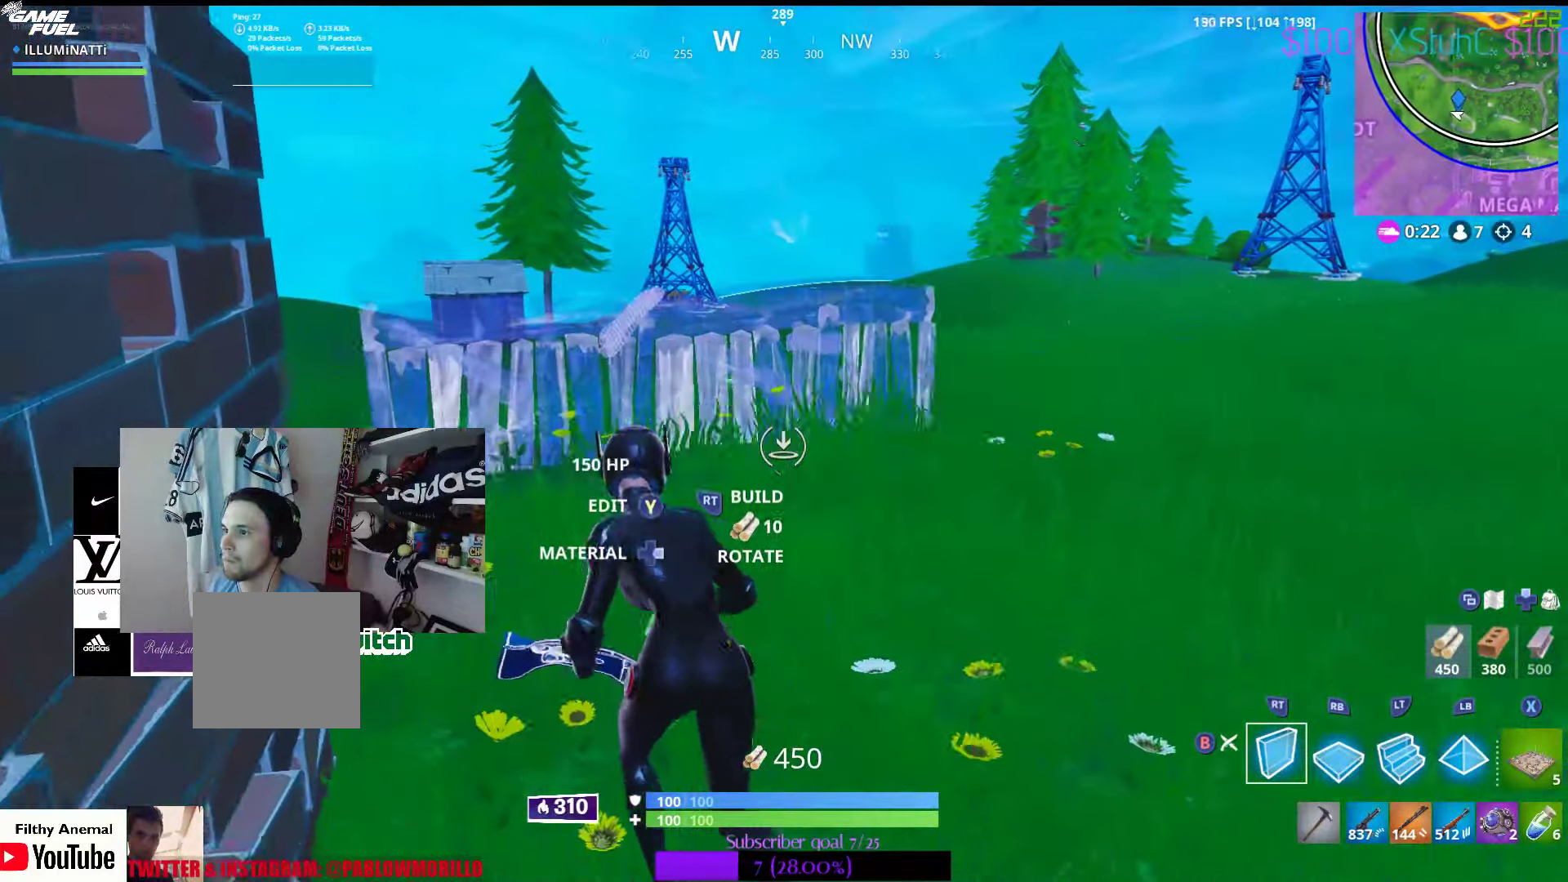
{"buttons": [], "left_stick": "up", "right_stick": "center", "events": [[100, "right_stick", "left"], [316, "right_stick", "center"], [483, "left_stick", "up"]]}
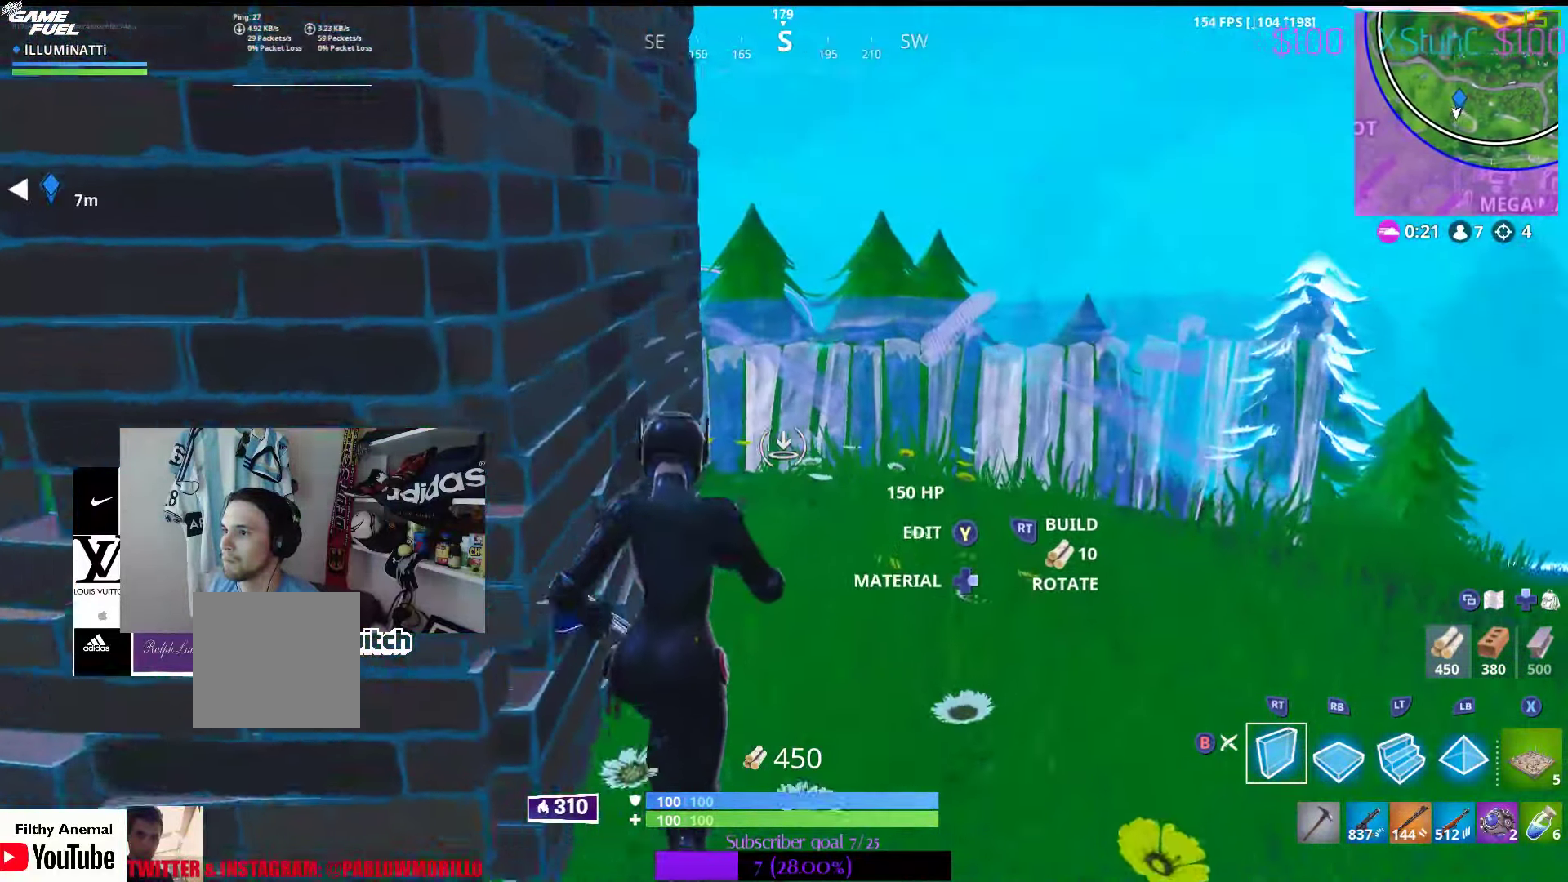
{"buttons": [], "left_stick": "up", "right_stick": "center", "events": []}
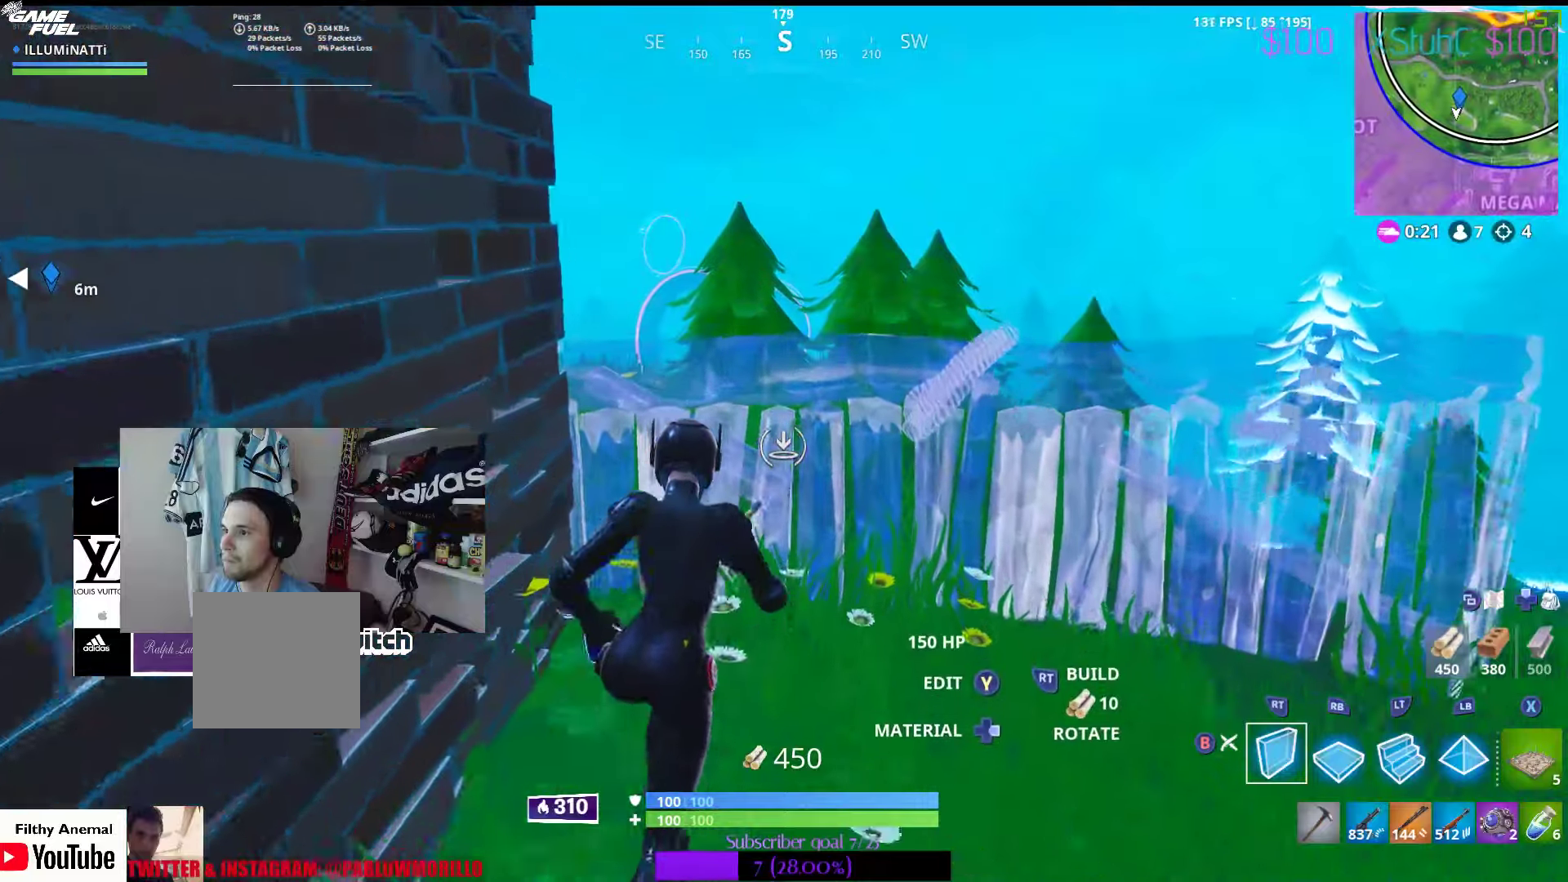
{"buttons": [], "left_stick": "up", "right_stick": "center", "events": [[200, "right_stick", "left"], [383, "right_stick", "center"]]}
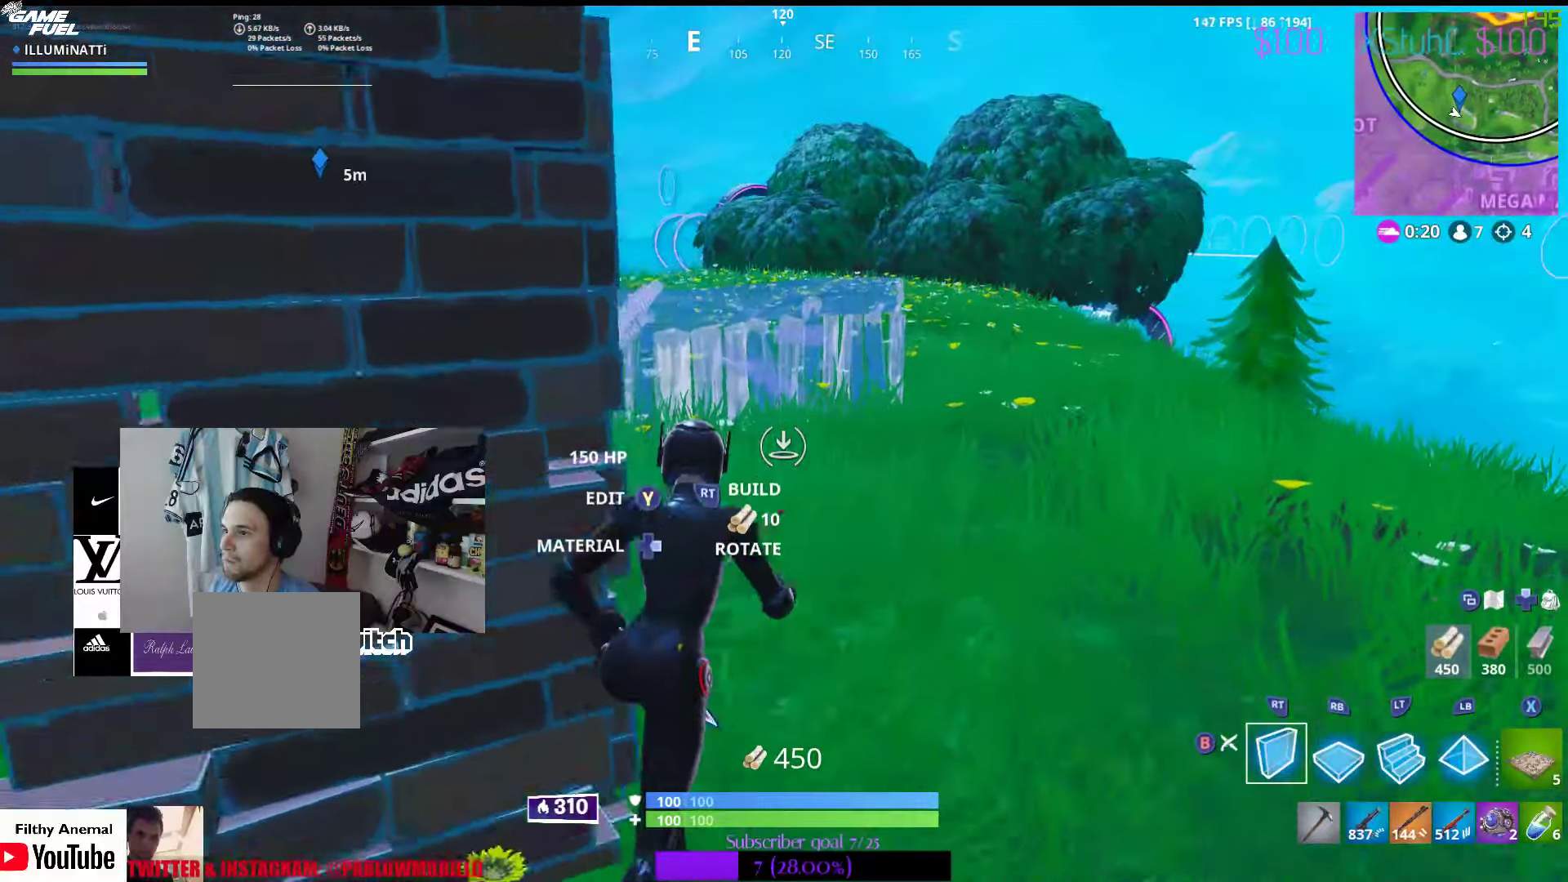
{"buttons": [], "left_stick": "up", "right_stick": "center", "events": [[117, "right_stick", "left"], [250, "right_stick", "center"]]}
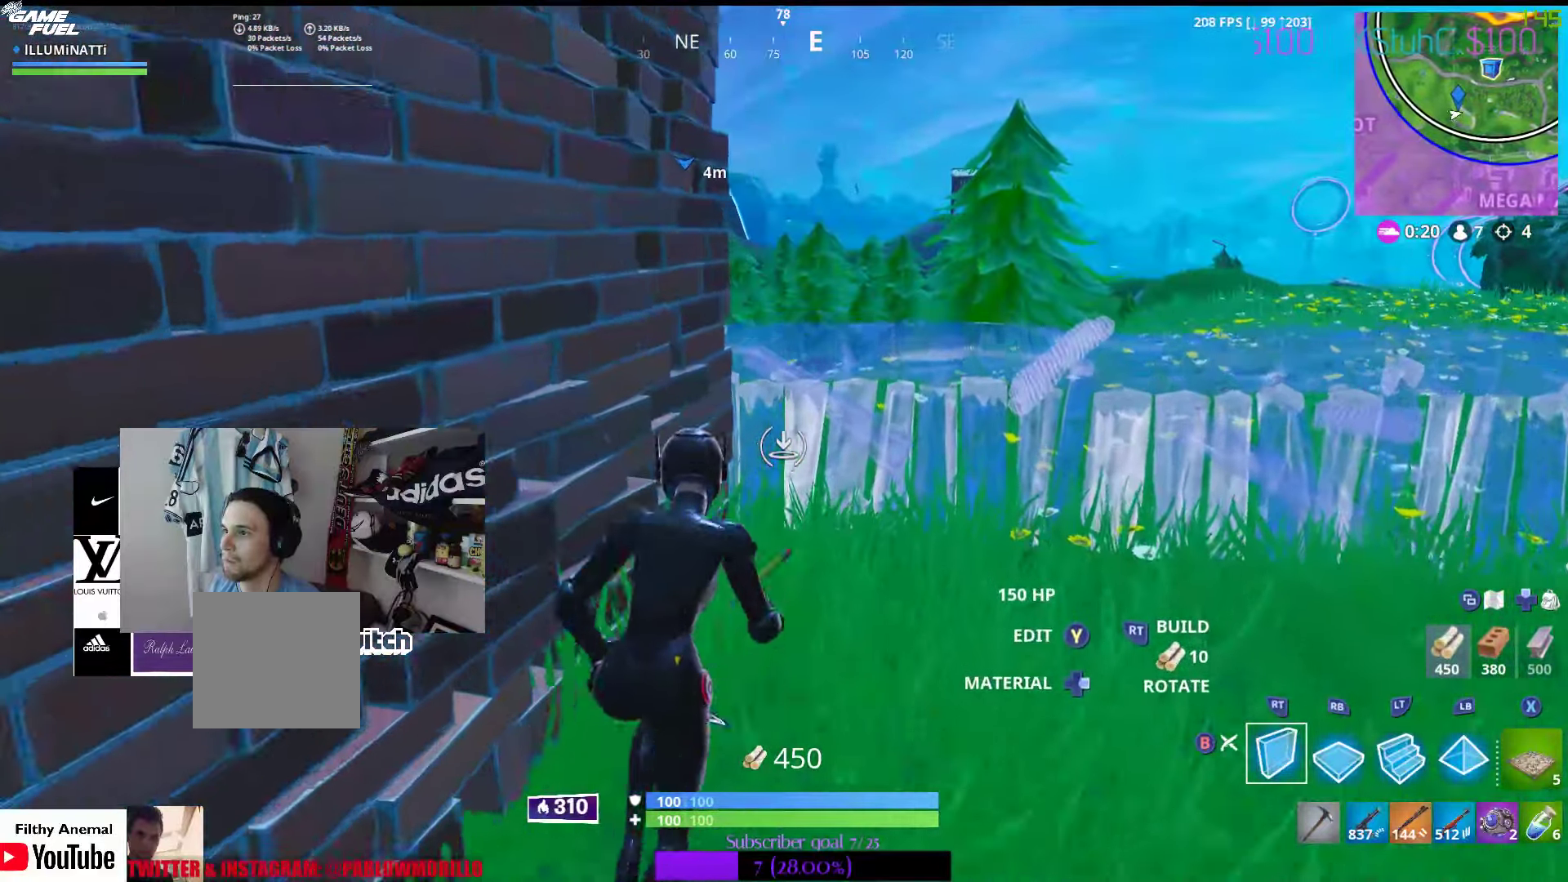
{"buttons": [], "left_stick": "up", "right_stick": "center", "events": [[17, "left_stick", "up-right"], [383, "left_stick", "up"]]}
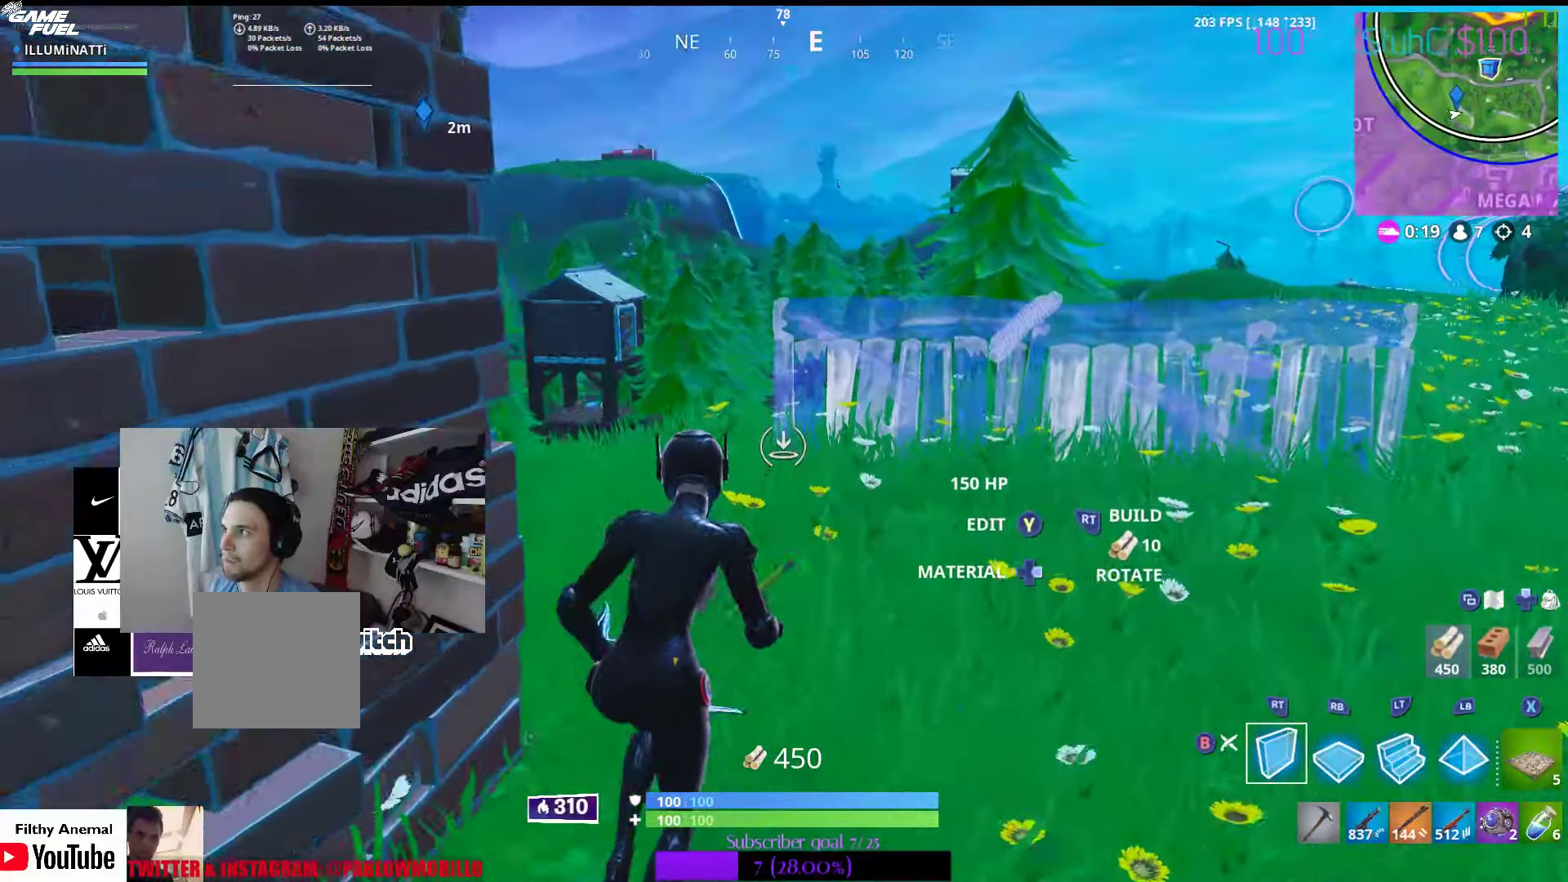
{"buttons": [], "left_stick": "up", "right_stick": "center", "events": [[50, "right_stick", "left"], [217, "right_stick", "center"]]}
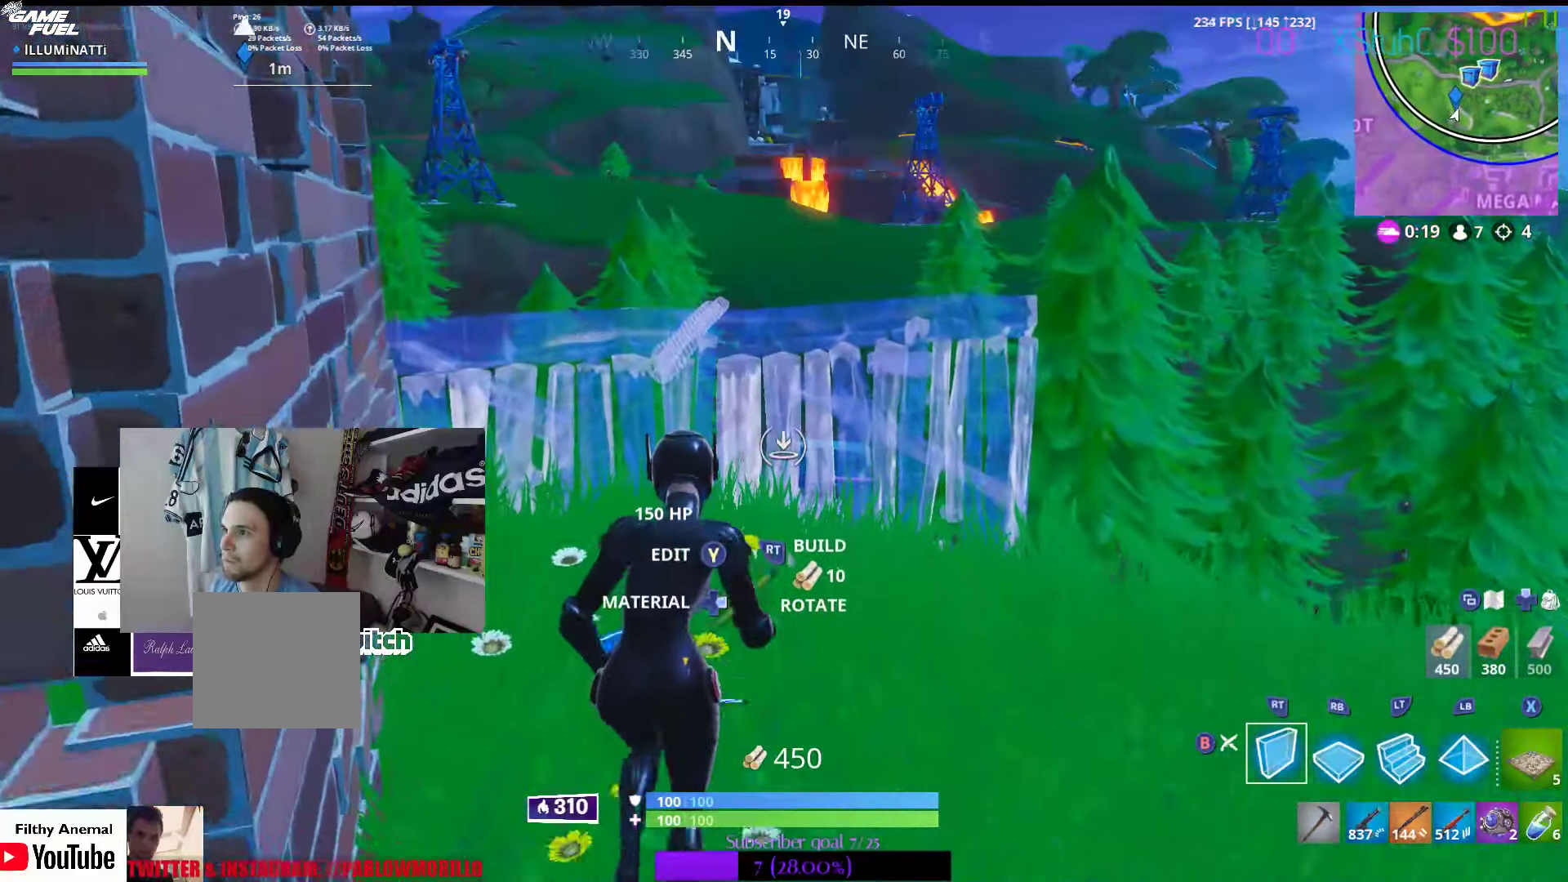
{"buttons": [], "left_stick": "up-left", "right_stick": "center", "events": [[500, "left_stick", "up-left"]]}
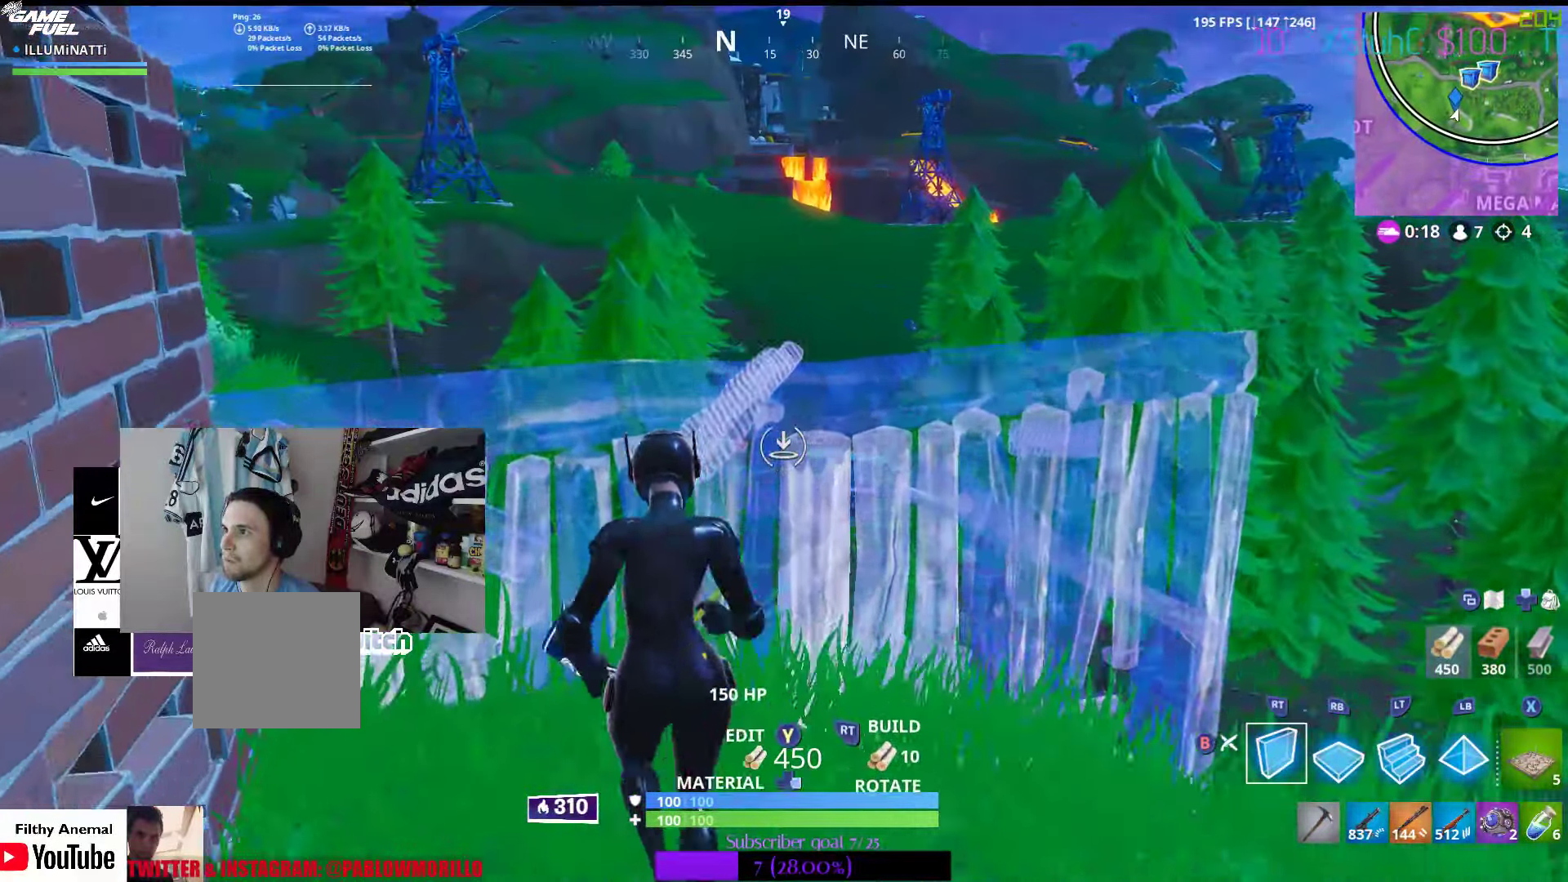
{"buttons": [], "left_stick": "up-left", "right_stick": "left", "events": [[33, "right_stick", "left"], [150, "right_stick", "center"], [417, "right_stick", "left"]]}
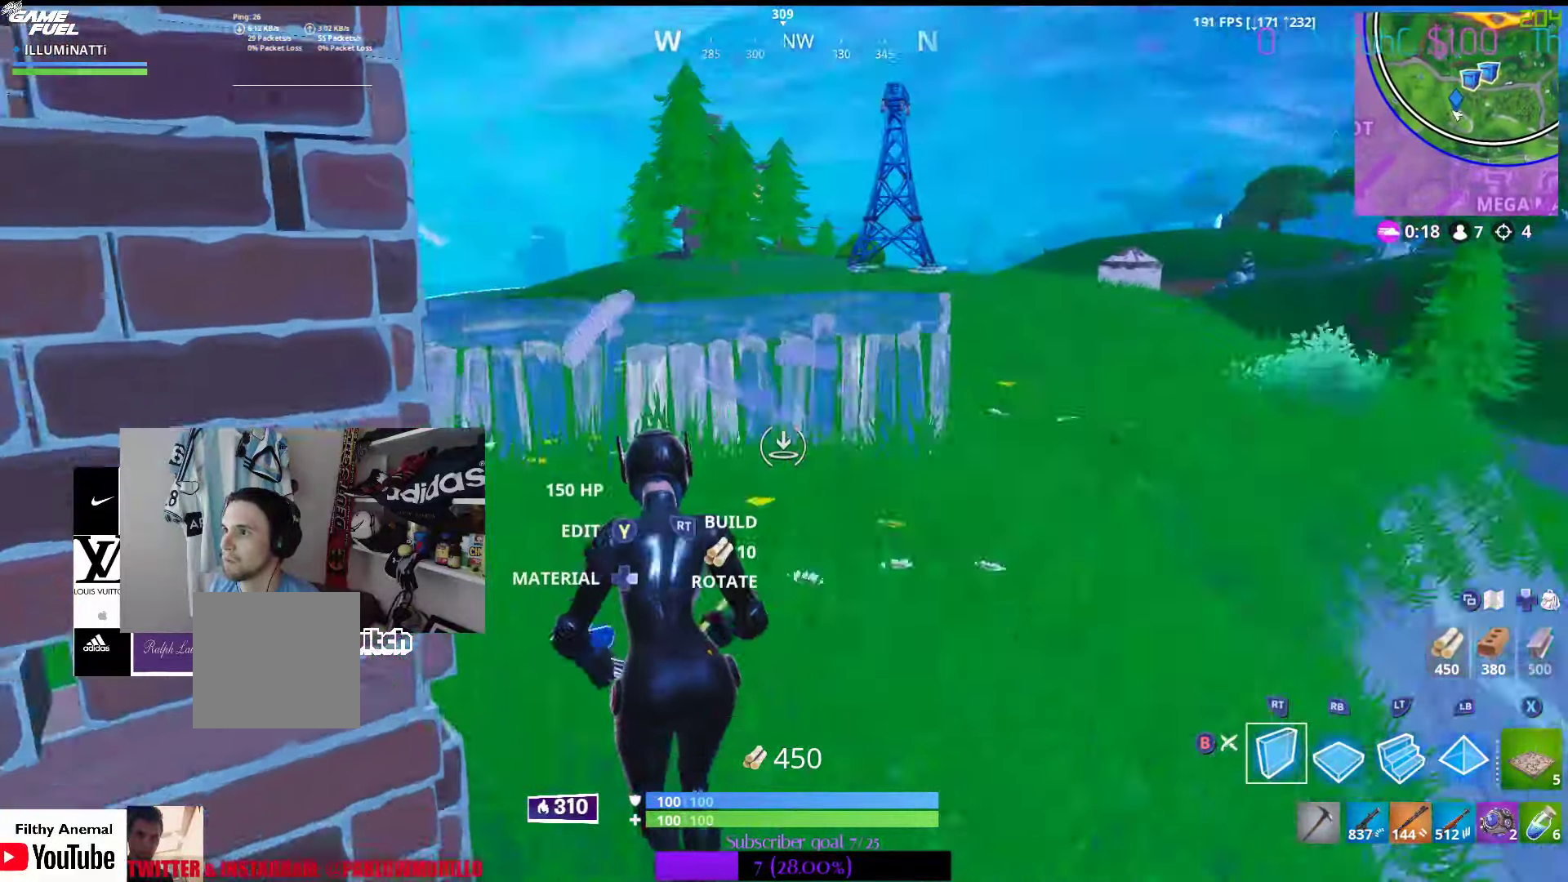
{"buttons": [], "left_stick": "up", "right_stick": "center", "events": [[50, "right_stick", "center"], [350, "left_stick", "up"], [367, "right_stick", "left"], [500, "right_stick", "center"]]}